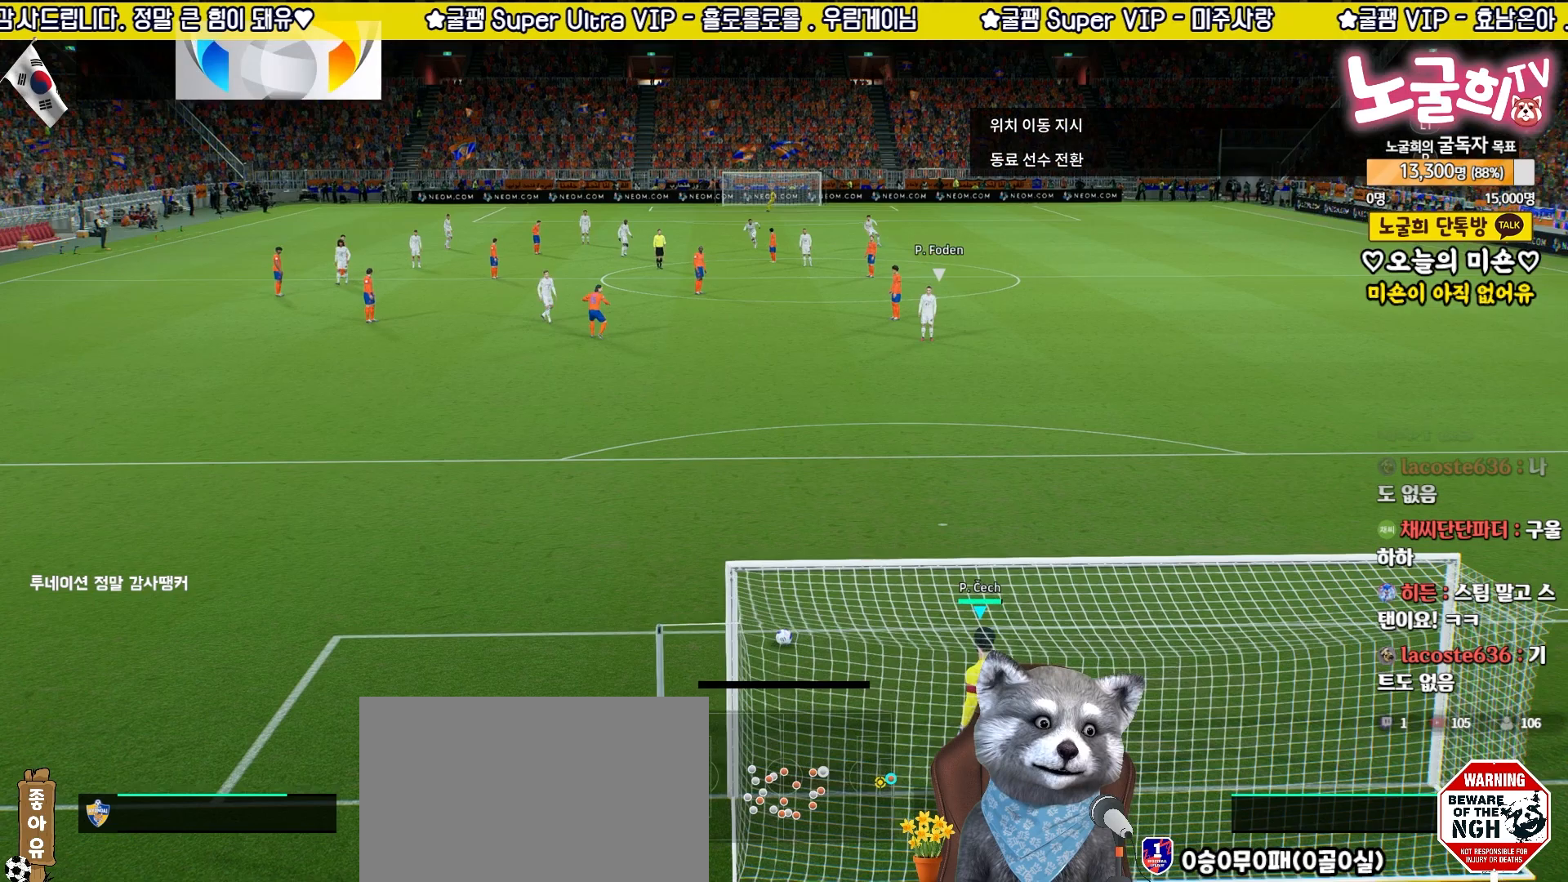
Gameplay with a controller (PlayStation layout); each line is a JSON object with the inputs held at the frame after it. "events" lists button and stick changes between this image and that frame as [ms after this image, input, new state], when the widget could be followed in between.
{"buttons": ["R2"], "left_stick": "right", "right_stick": "center", "events": [[17, "right_stick", "up"], [100, "right_stick", "center"], [467, "left_stick", "right"]]}
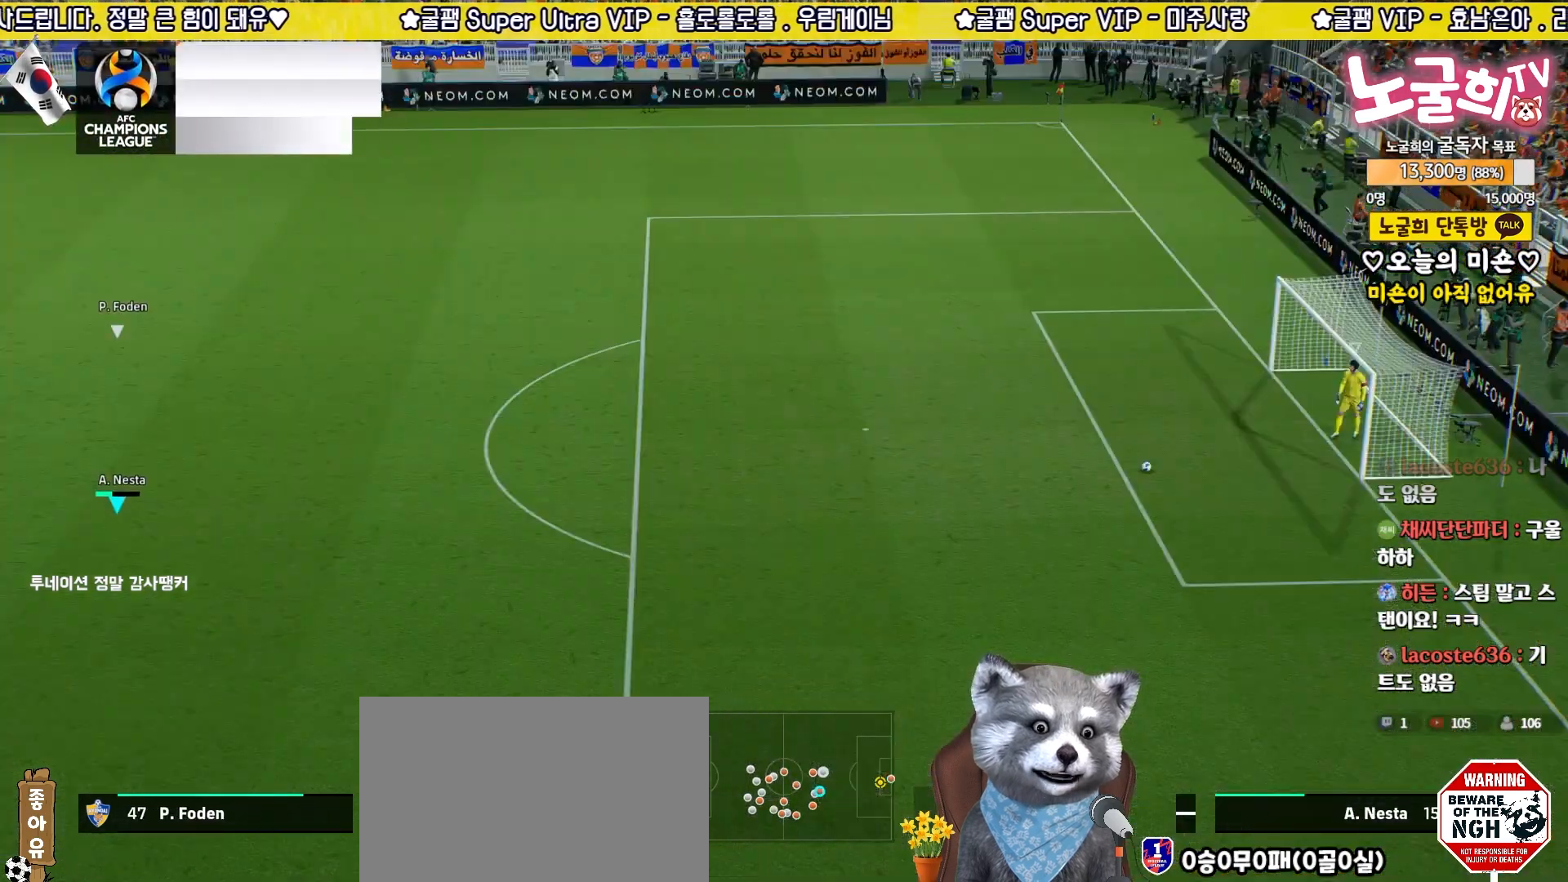
{"buttons": ["R2"], "left_stick": "right", "right_stick": "center", "events": []}
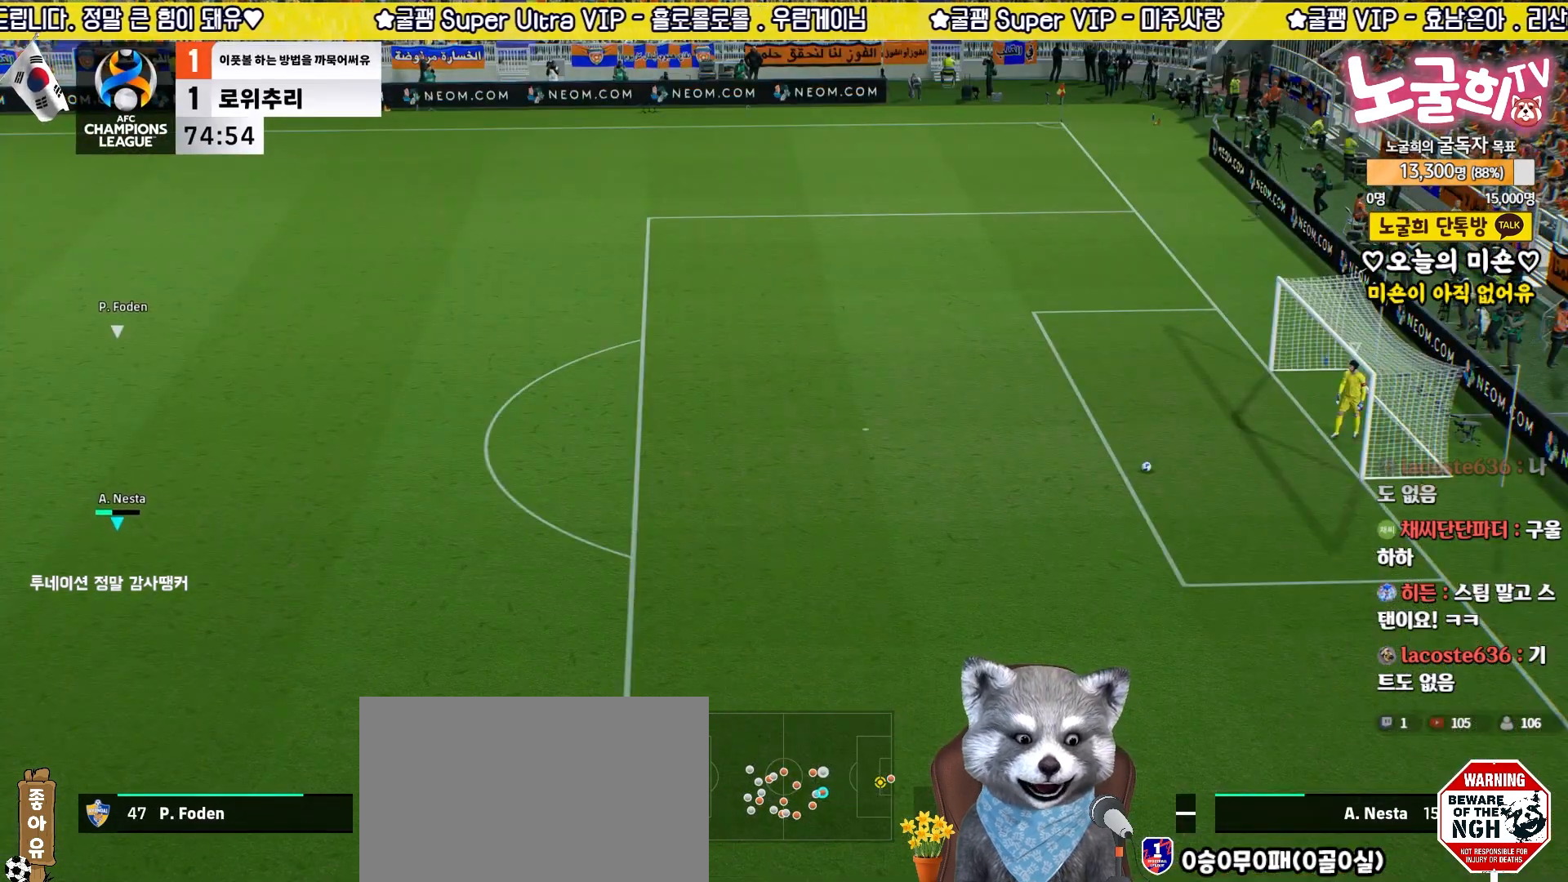
{"buttons": ["R2"], "left_stick": "right", "right_stick": "center", "events": [[67, "CROSS", "down"], [167, "CROSS", "up"]]}
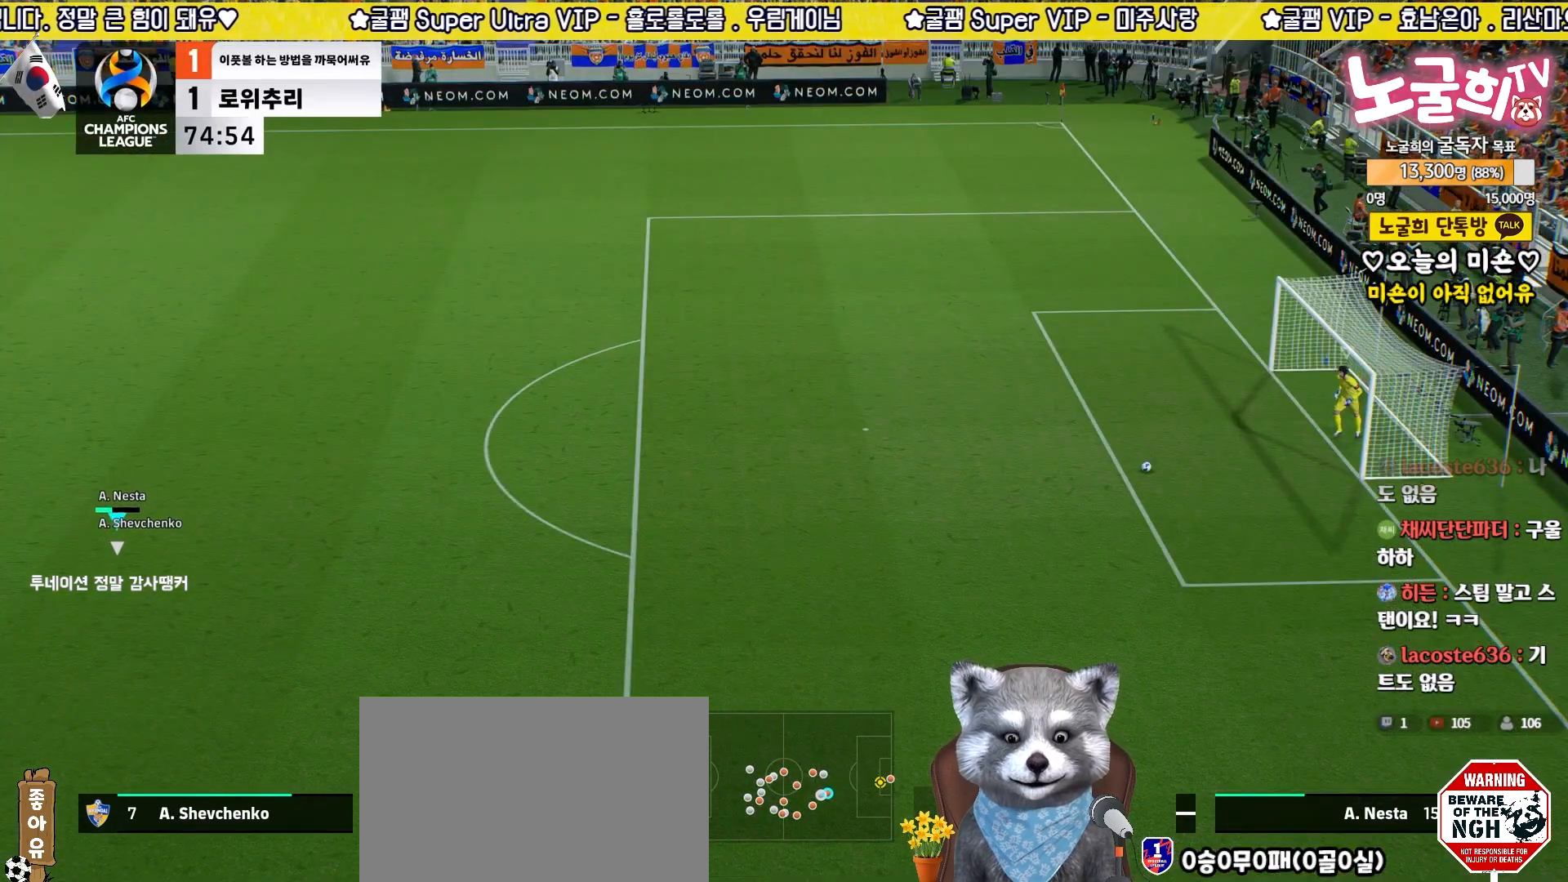
{"buttons": ["R2"], "left_stick": "right", "right_stick": "center", "events": []}
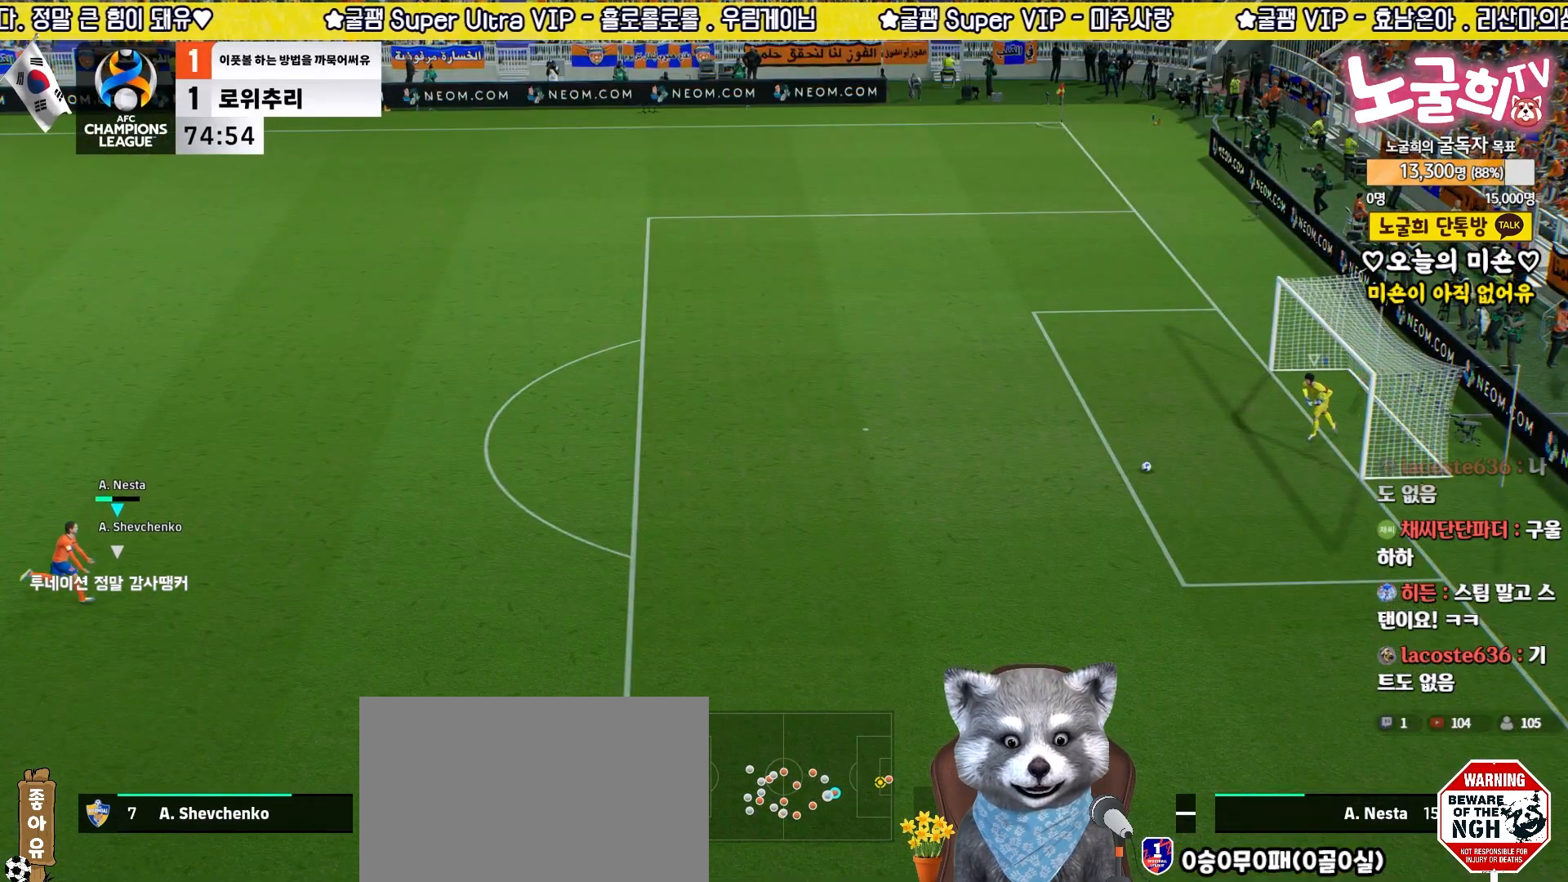
{"buttons": ["R2", "L3"], "left_stick": "right", "right_stick": "center", "events": [[217, "L3", "down"]]}
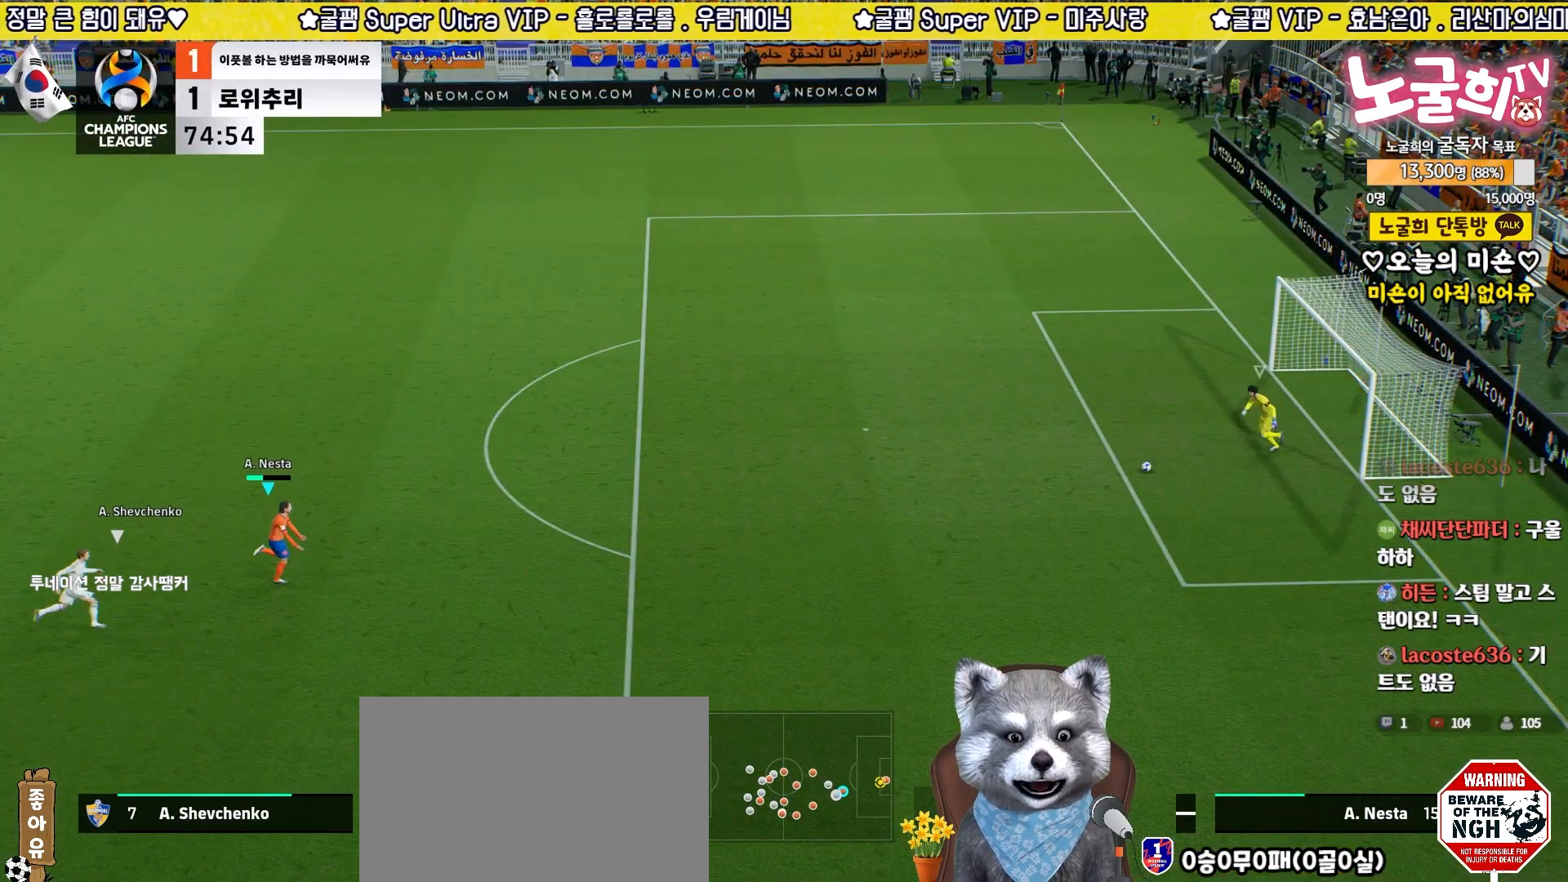
{"buttons": ["R2", "L3"], "left_stick": "right", "right_stick": "center", "events": []}
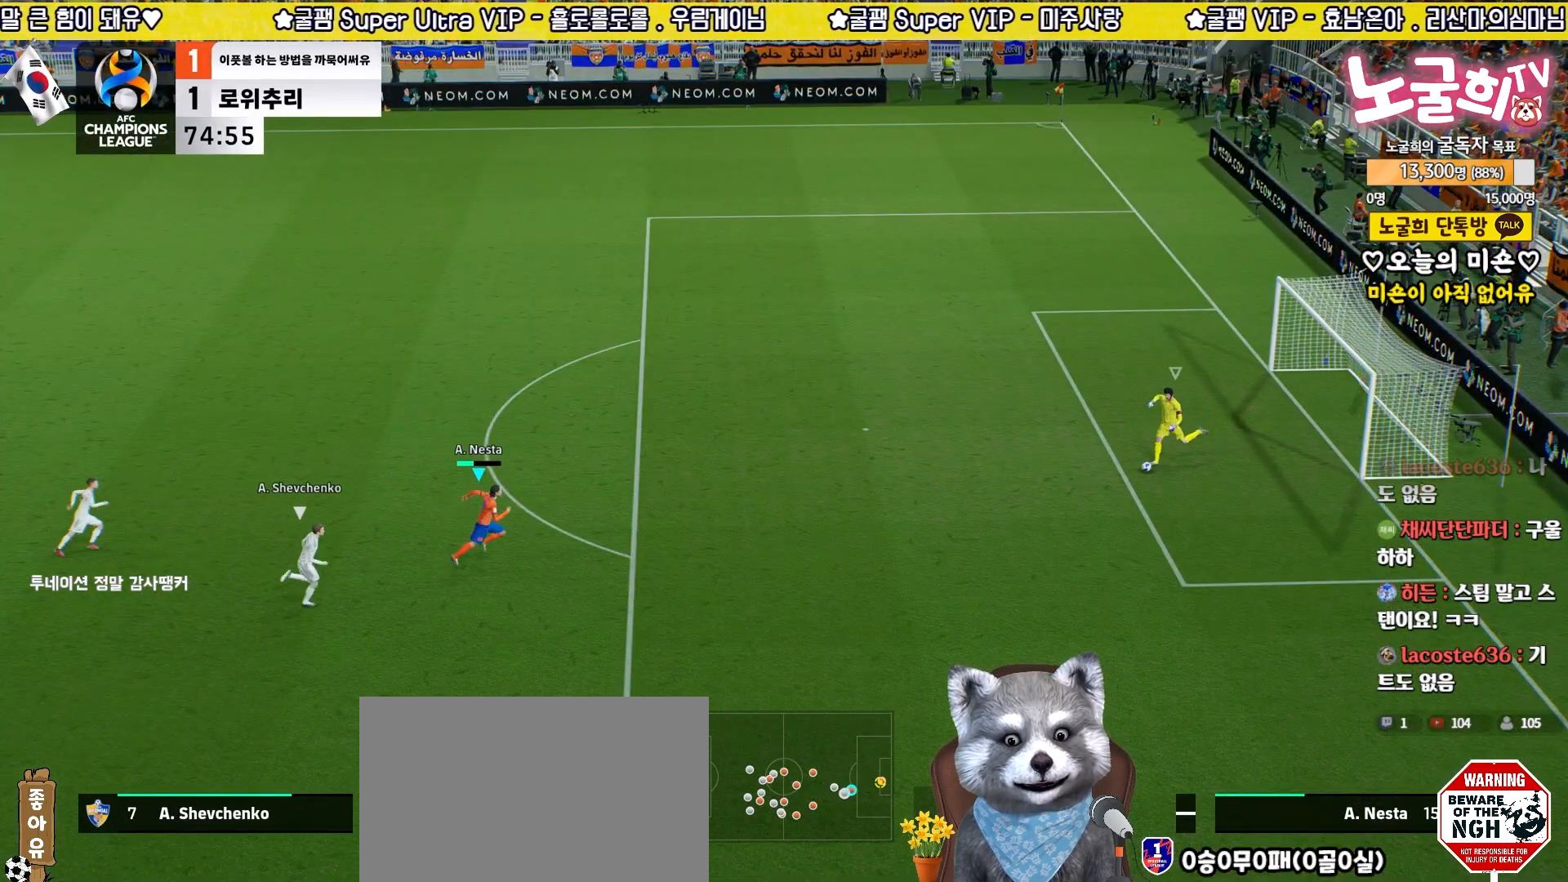
{"buttons": [], "left_stick": "right", "right_stick": "center", "events": [[217, "R2", "up"], [267, "CROSS", "down"], [333, "L3", "up"], [383, "CROSS", "up"]]}
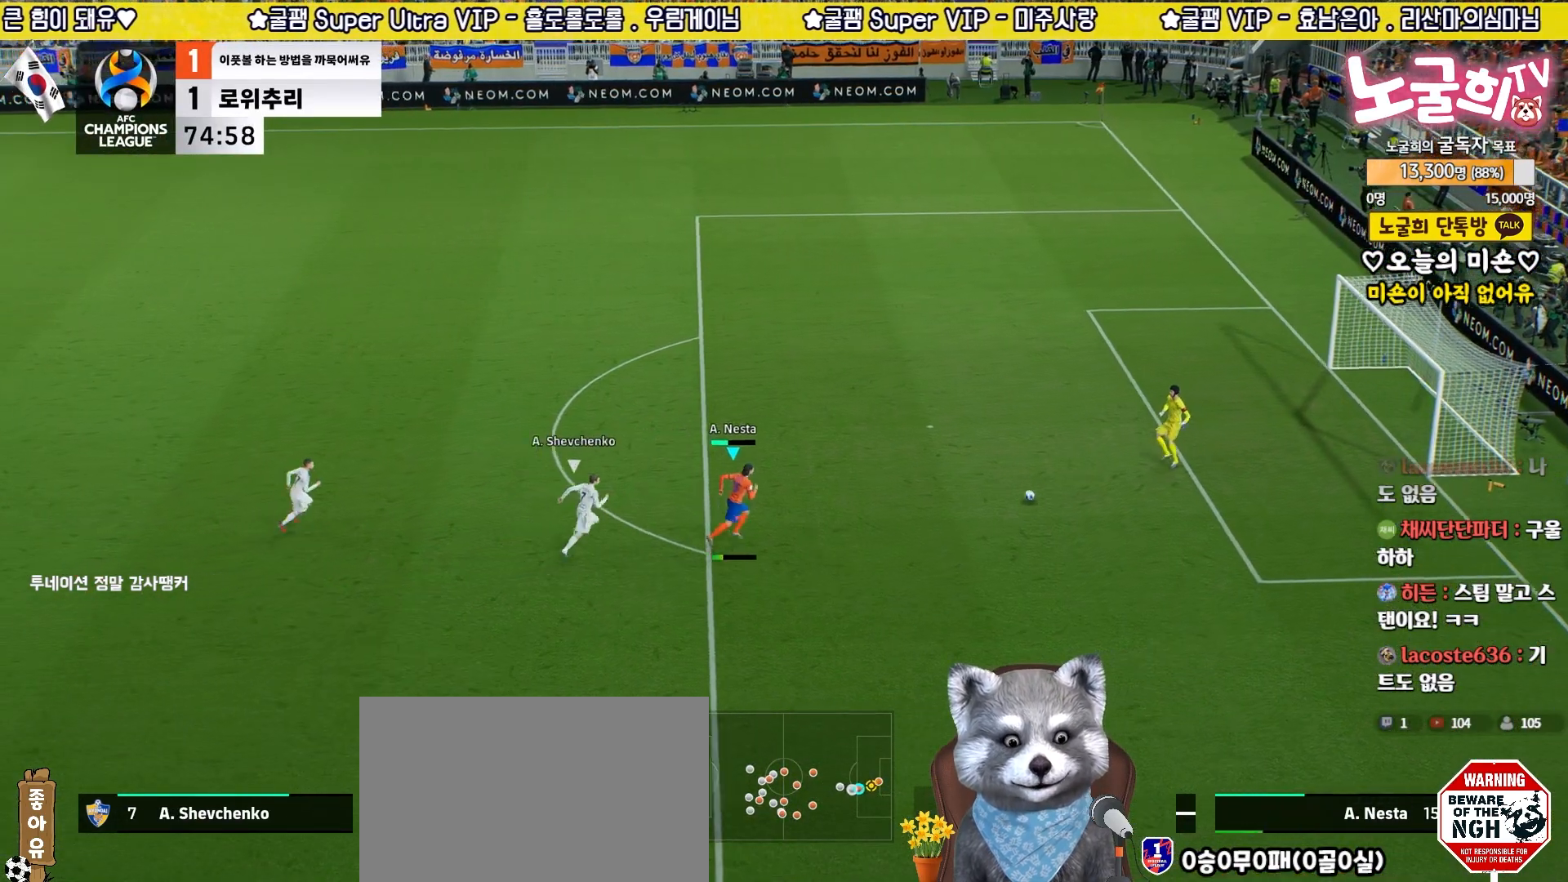
{"buttons": ["L3"], "left_stick": "down", "right_stick": "center", "events": [[400, "left_stick", "down-right"], [500, "L3", "down"], [500, "left_stick", "down"]]}
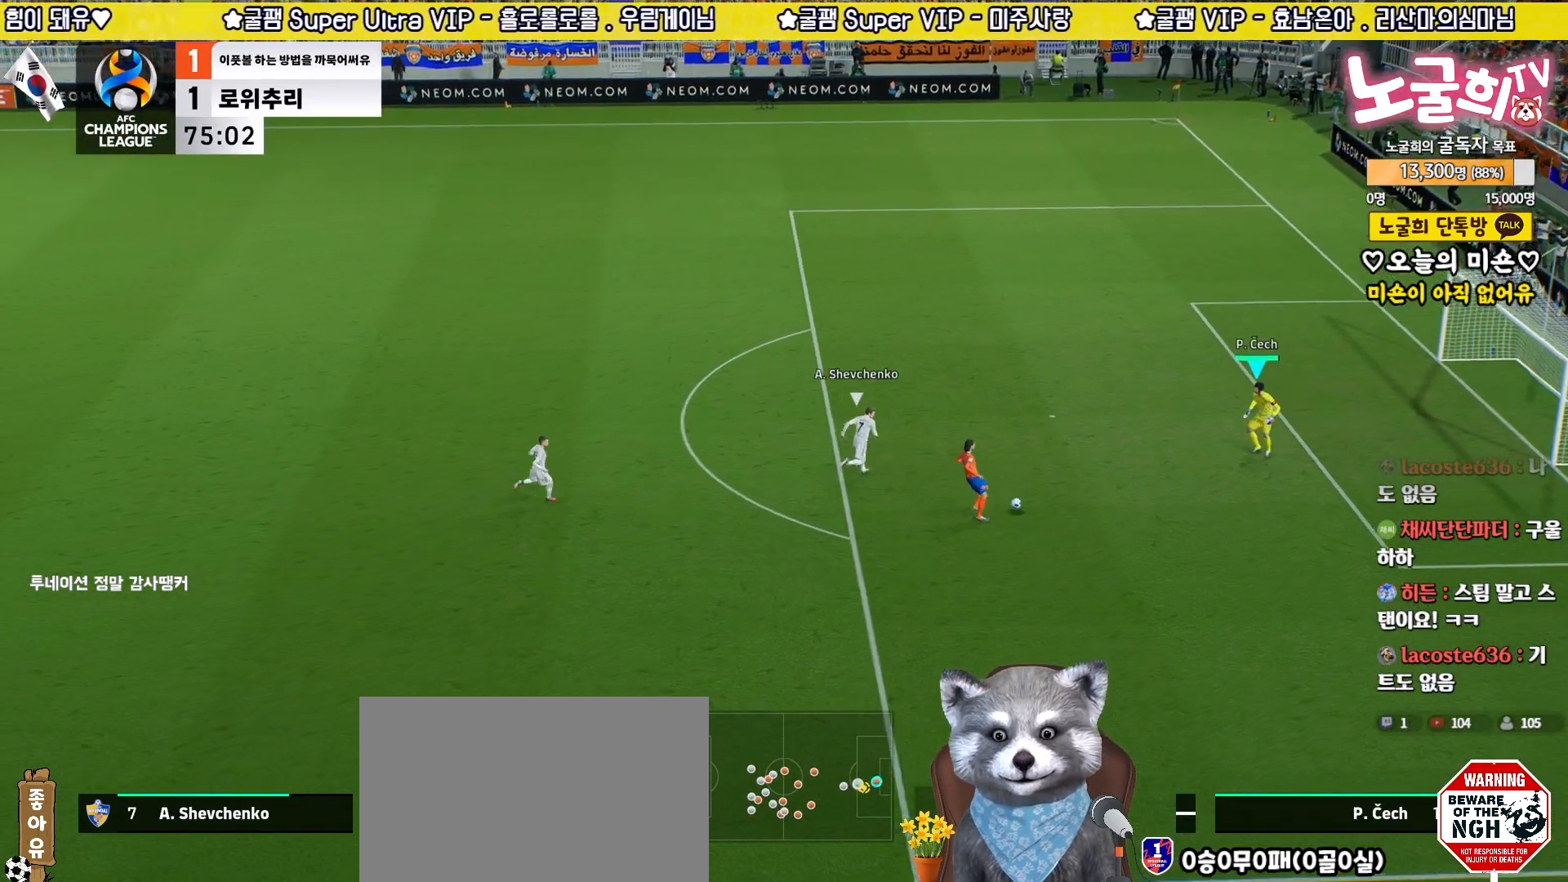
{"buttons": ["L3"], "left_stick": "down", "right_stick": "center", "events": []}
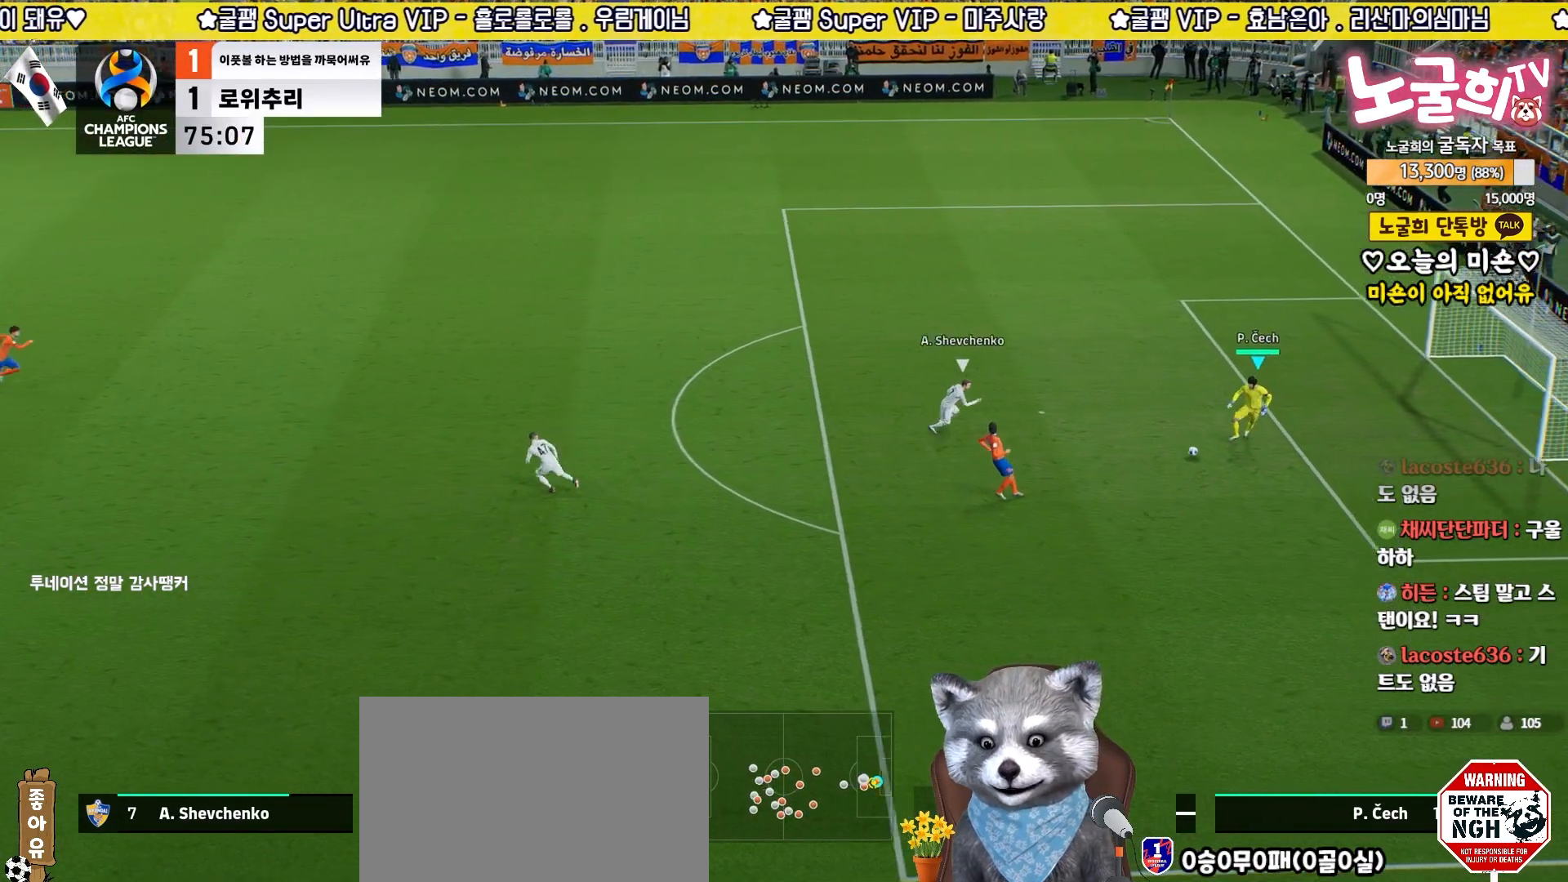
{"buttons": ["L3"], "left_stick": "down-left", "right_stick": "center", "events": [[17, "L3", "up"], [233, "left_stick", "down-left"], [283, "CIRCLE", "down"], [283, "L3", "down"], [450, "CIRCLE", "up"]]}
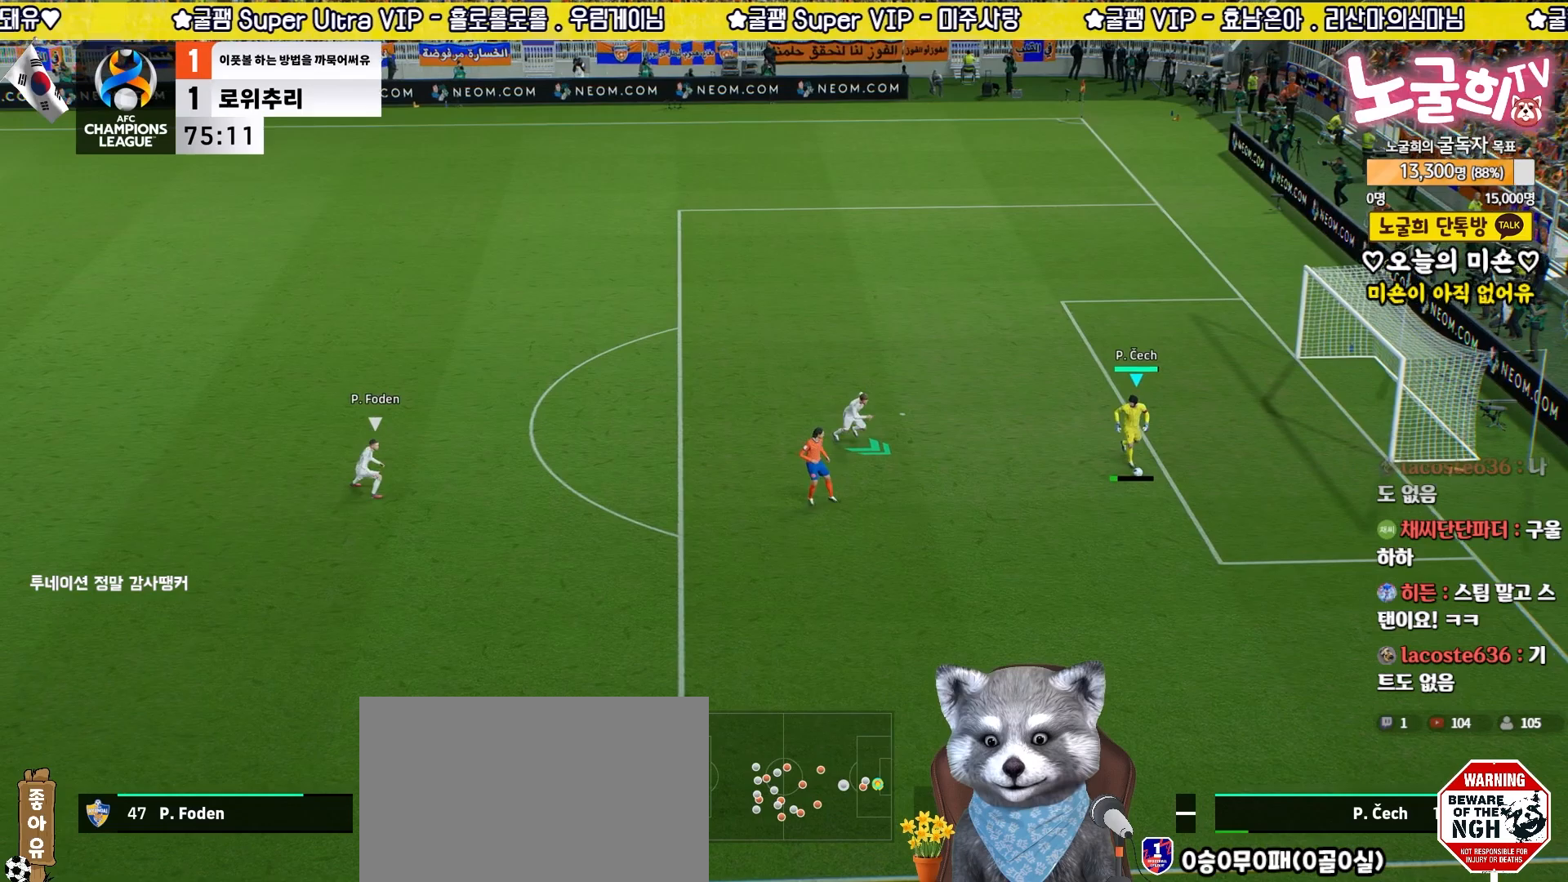
{"buttons": ["L3"], "left_stick": "down-left", "right_stick": "center", "events": []}
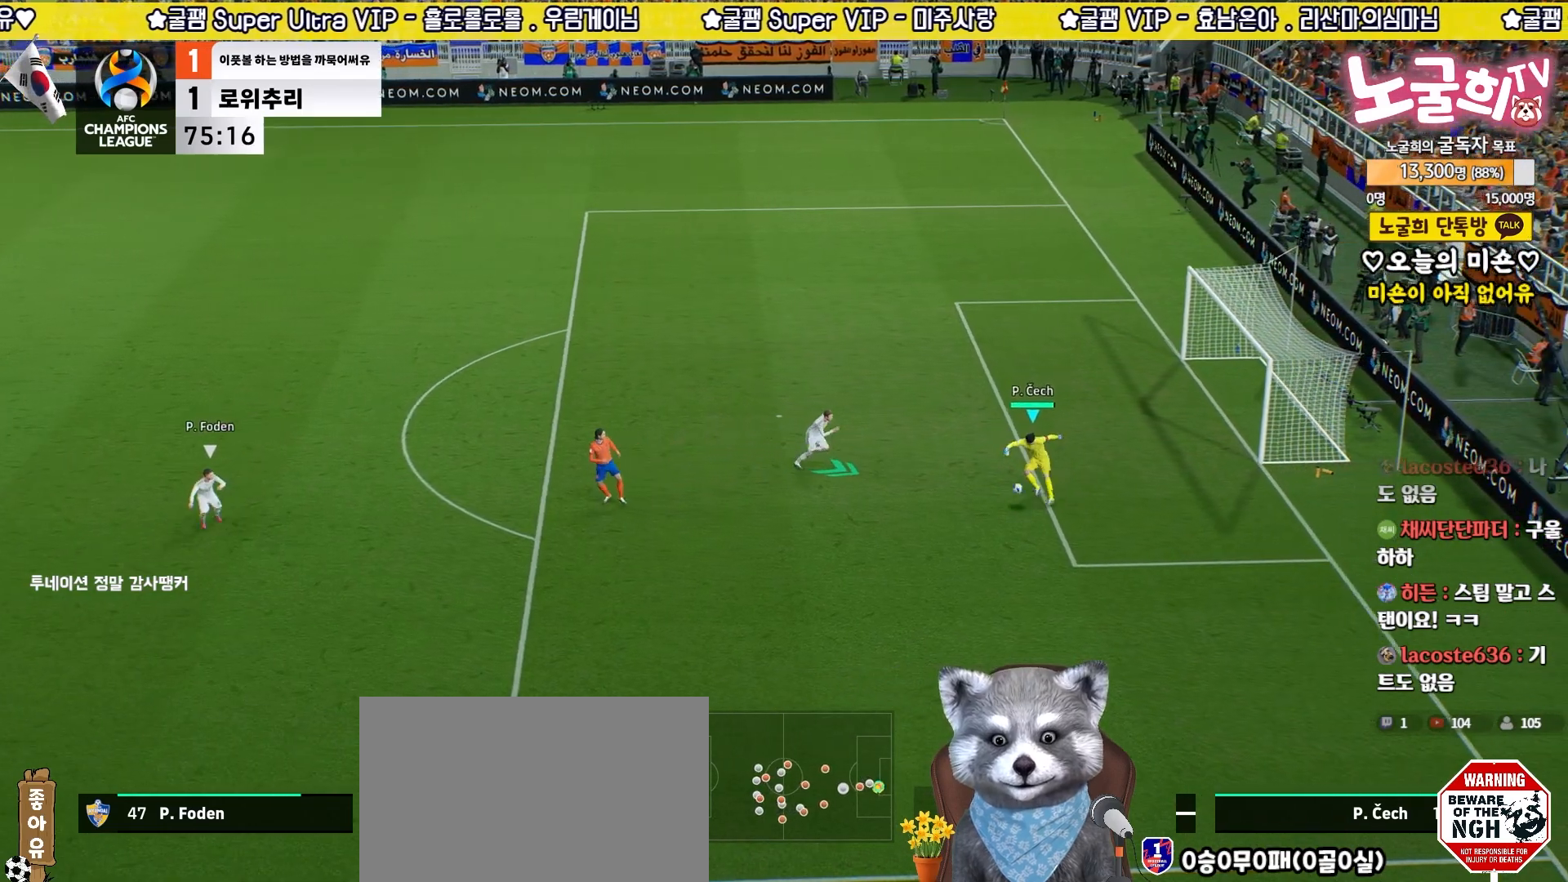
{"buttons": [], "left_stick": "center", "right_stick": "center", "events": [[267, "L3", "up"], [417, "left_stick", "center"]]}
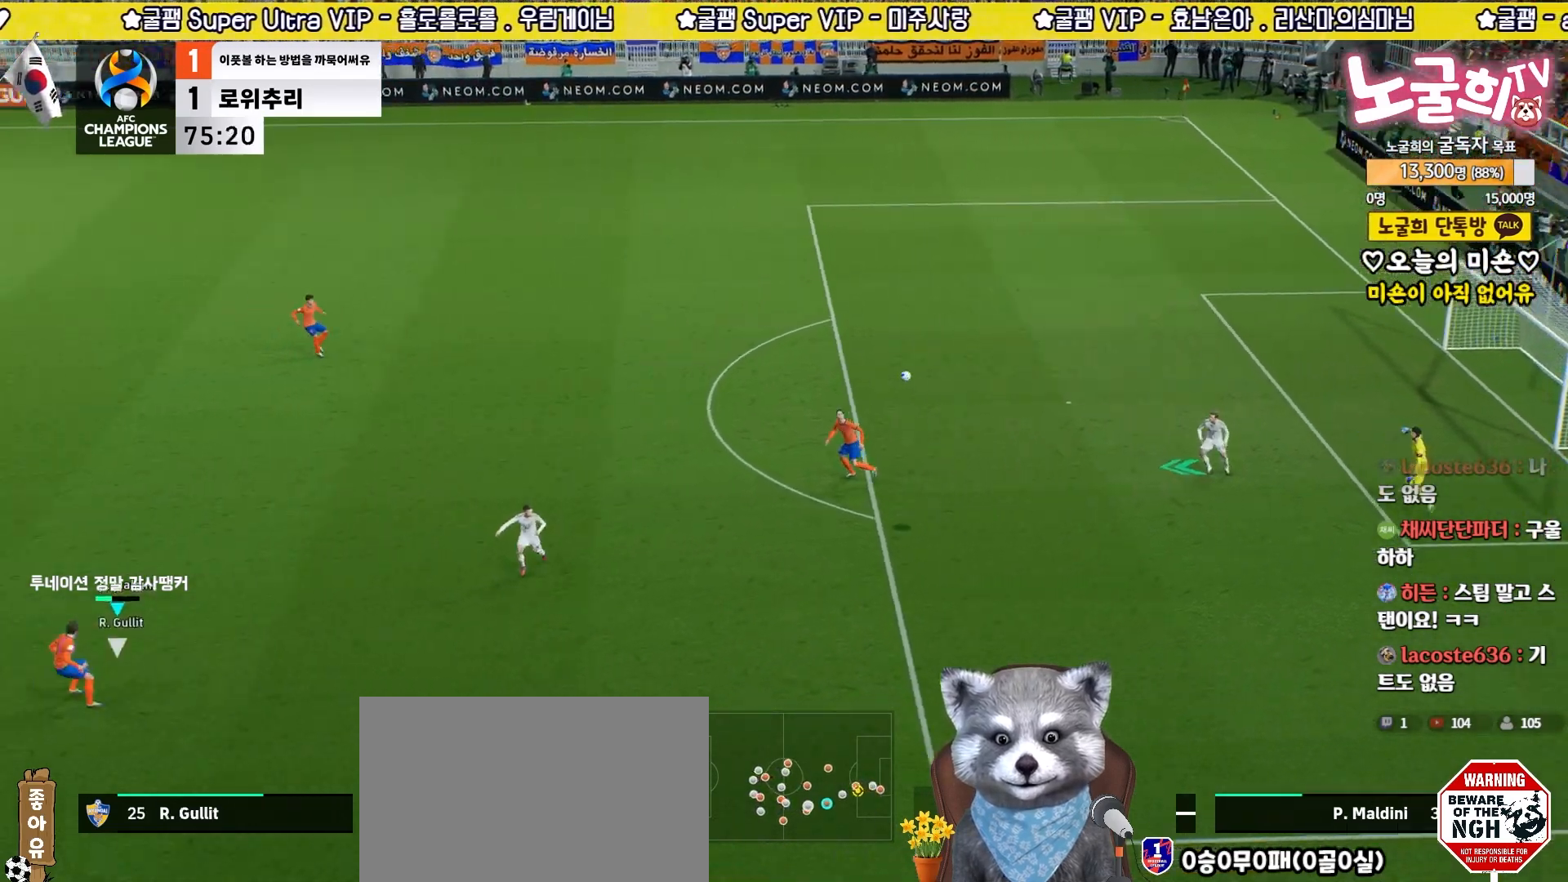
{"buttons": [], "left_stick": "up-left", "right_stick": "center", "events": [[67, "left_stick", "up-left"]]}
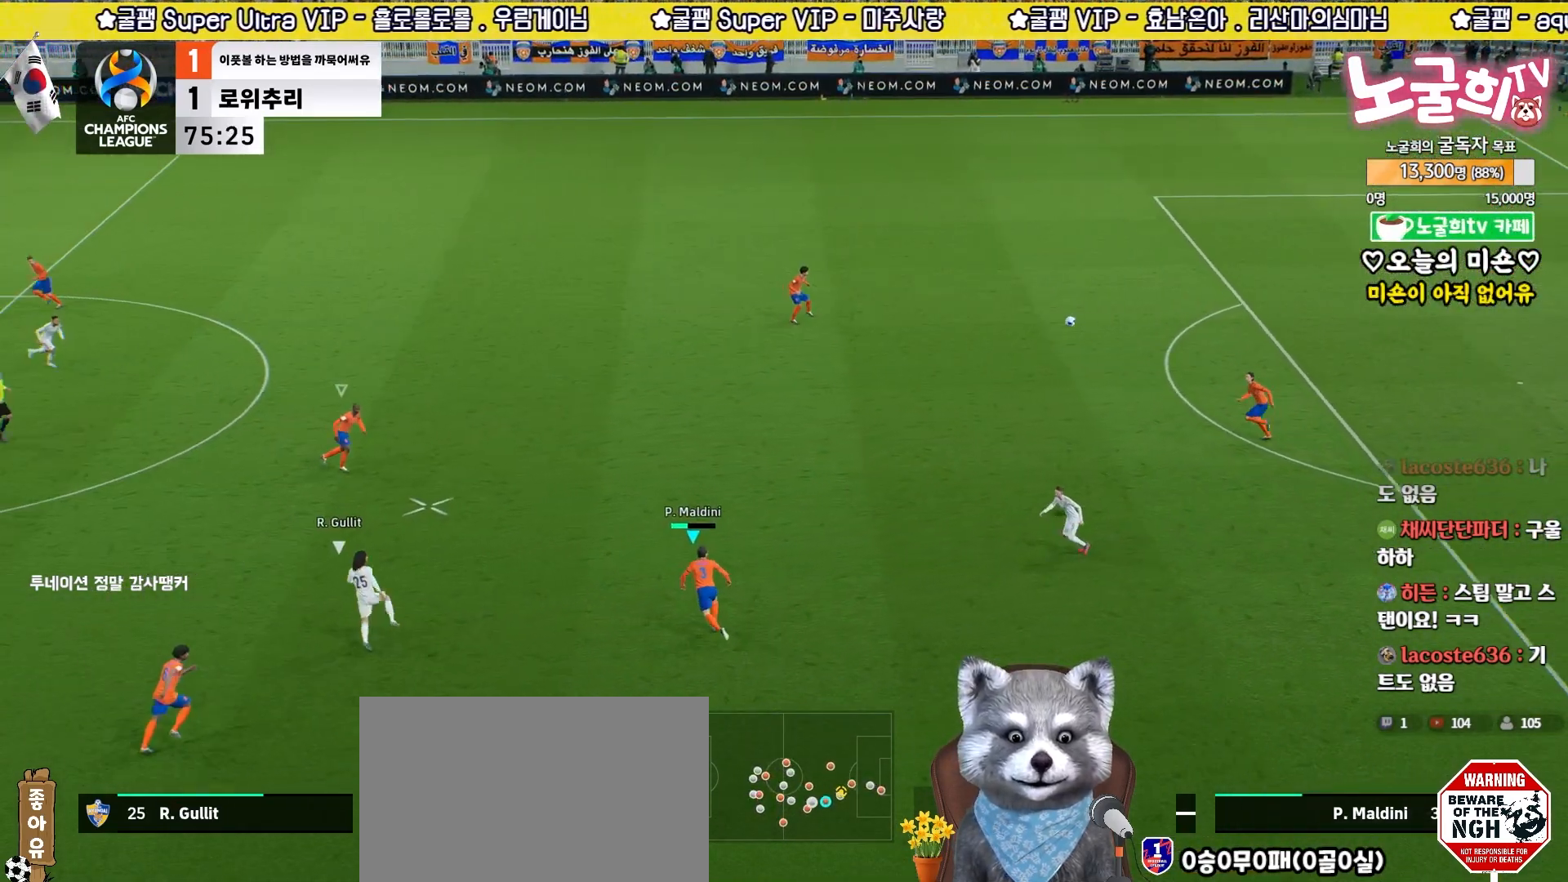
{"buttons": ["R2"], "left_stick": "up", "right_stick": "up", "events": [[17, "left_stick", "up"], [50, "CROSS", "down"], [133, "CROSS", "up"], [500, "R2", "down"], [500, "right_stick", "up"]]}
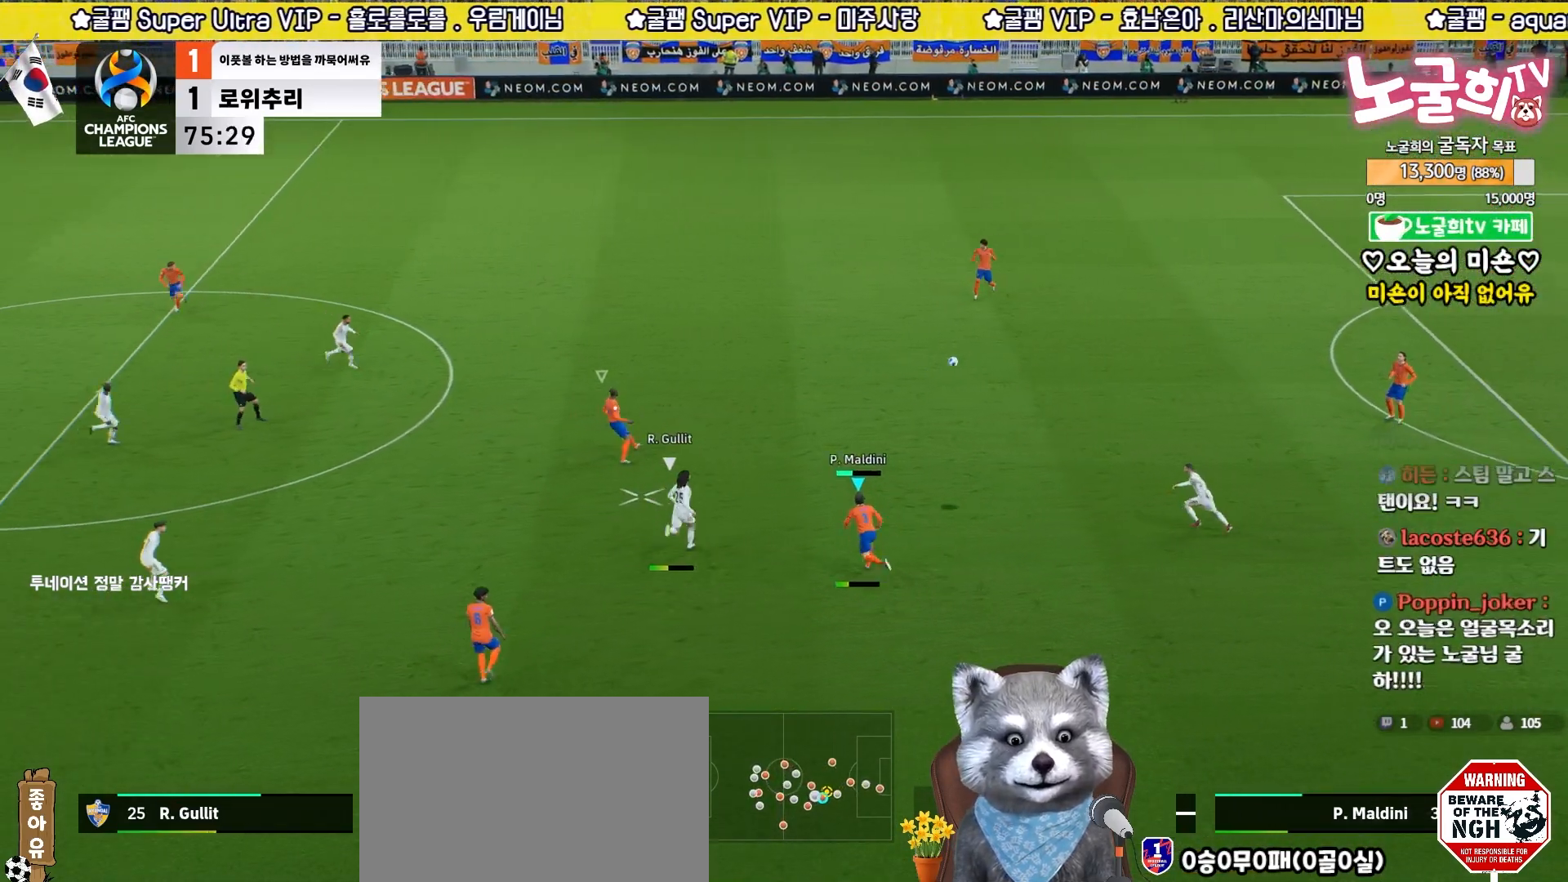
{"buttons": ["L2", "R2", "L3"], "left_stick": "down-right", "right_stick": "center", "events": [[67, "right_stick", "center"], [117, "left_stick", "center"], [167, "left_stick", "down"], [217, "L2", "down"], [400, "left_stick", "down-right"], [483, "L3", "down"]]}
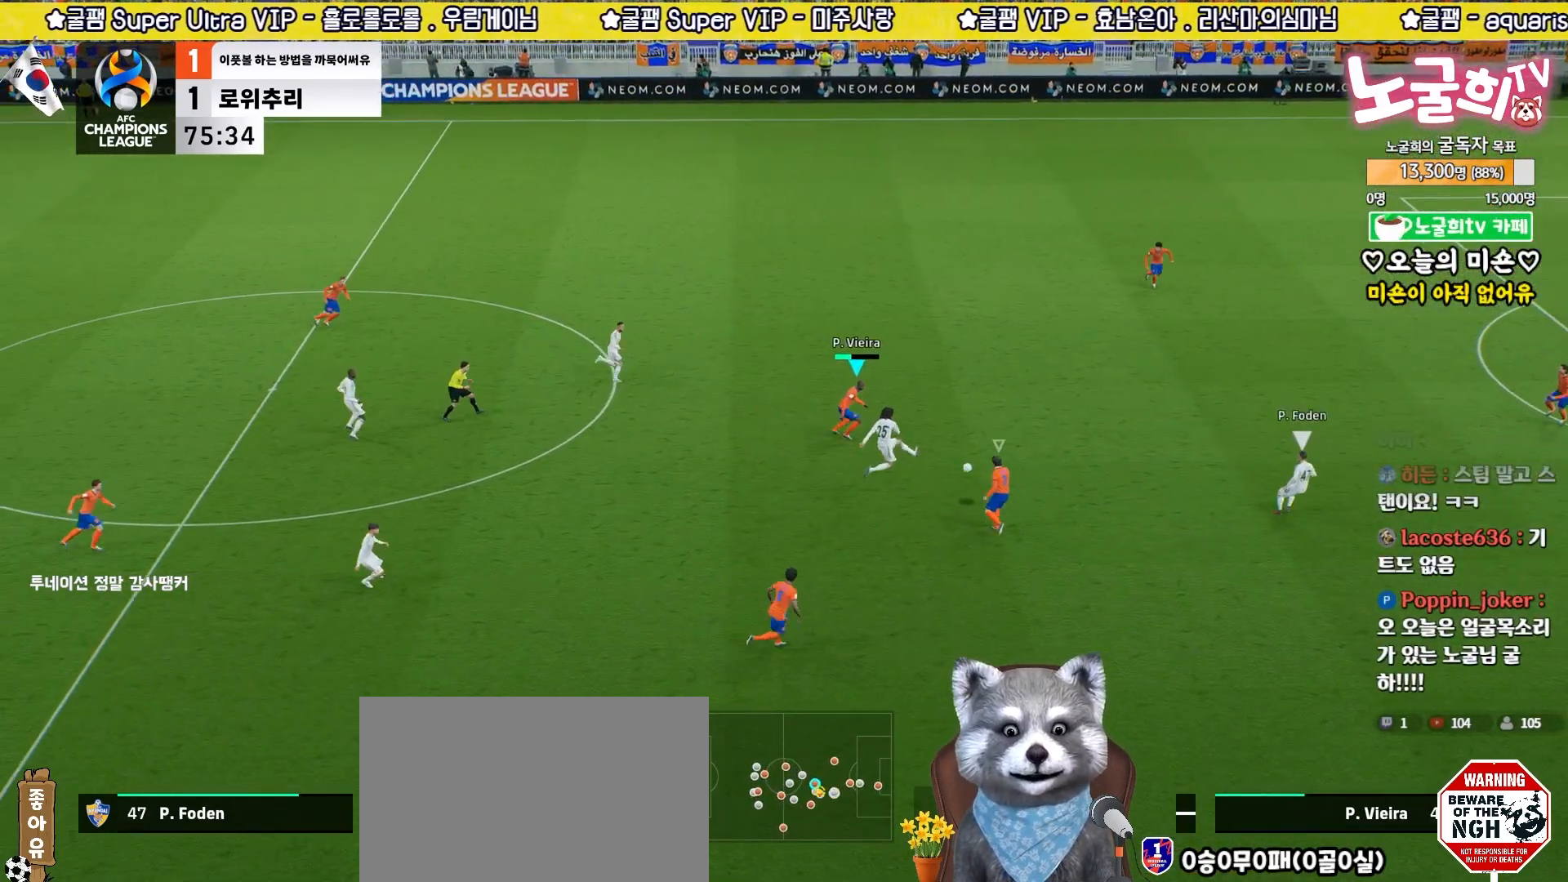
{"buttons": ["R2"], "left_stick": "left", "right_stick": "center", "events": [[67, "L3", "up"], [233, "right_stick", "up-right"], [300, "L2", "up"], [317, "left_stick", "down-left"], [317, "right_stick", "center"], [383, "R1", "down"], [483, "left_stick", "left"], [500, "R1", "up"]]}
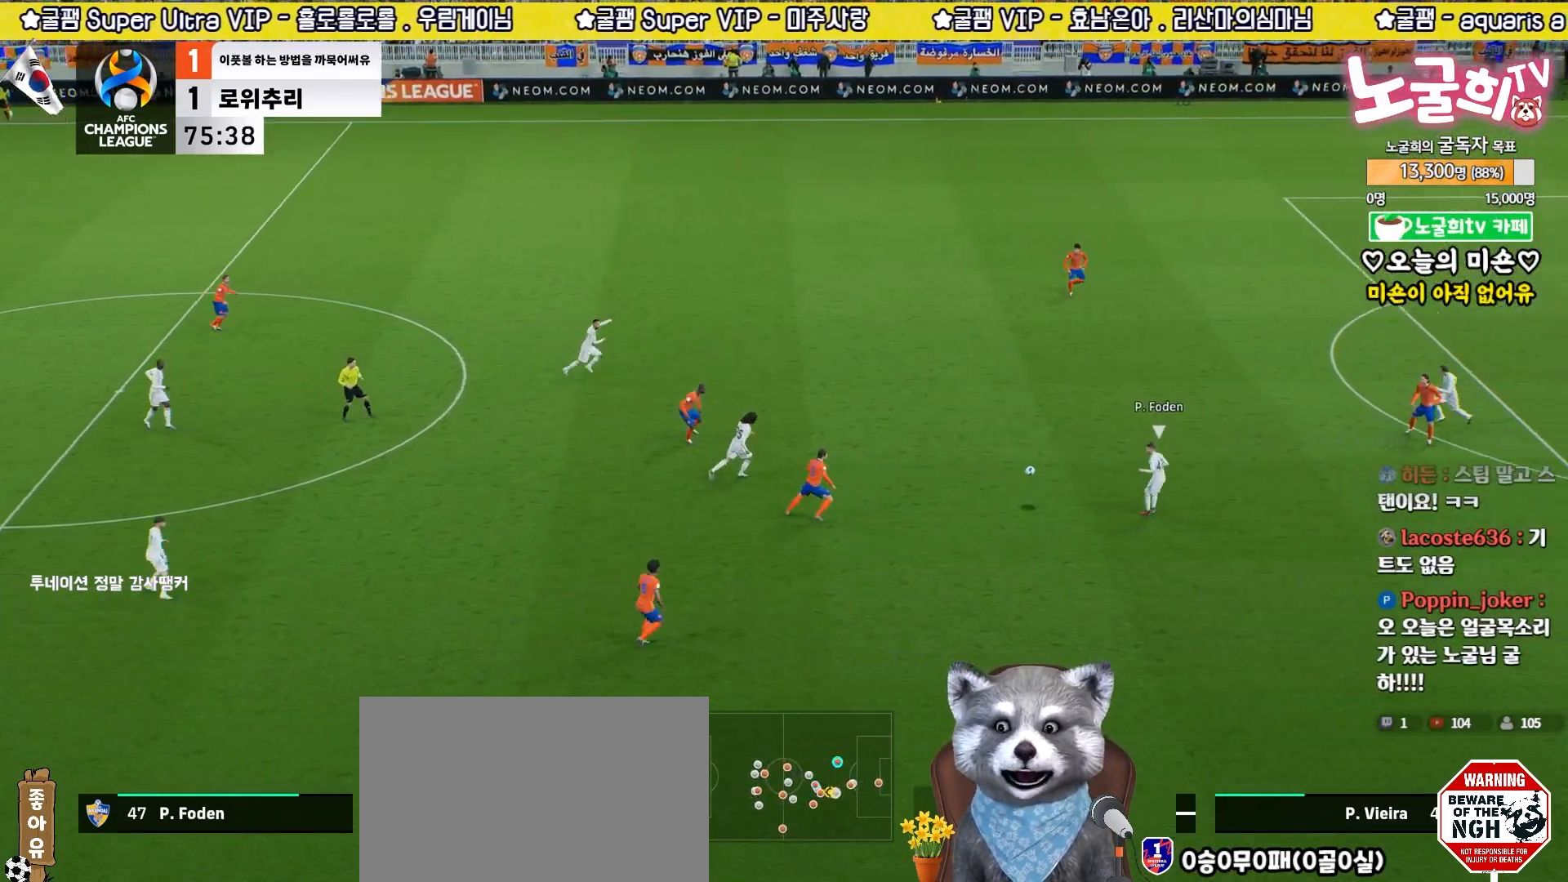
{"buttons": ["R2"], "left_stick": "left", "right_stick": "center", "events": [[33, "left_stick", "up-left"], [350, "left_stick", "down-left"], [383, "right_stick", "down"], [450, "right_stick", "center"], [483, "left_stick", "left"]]}
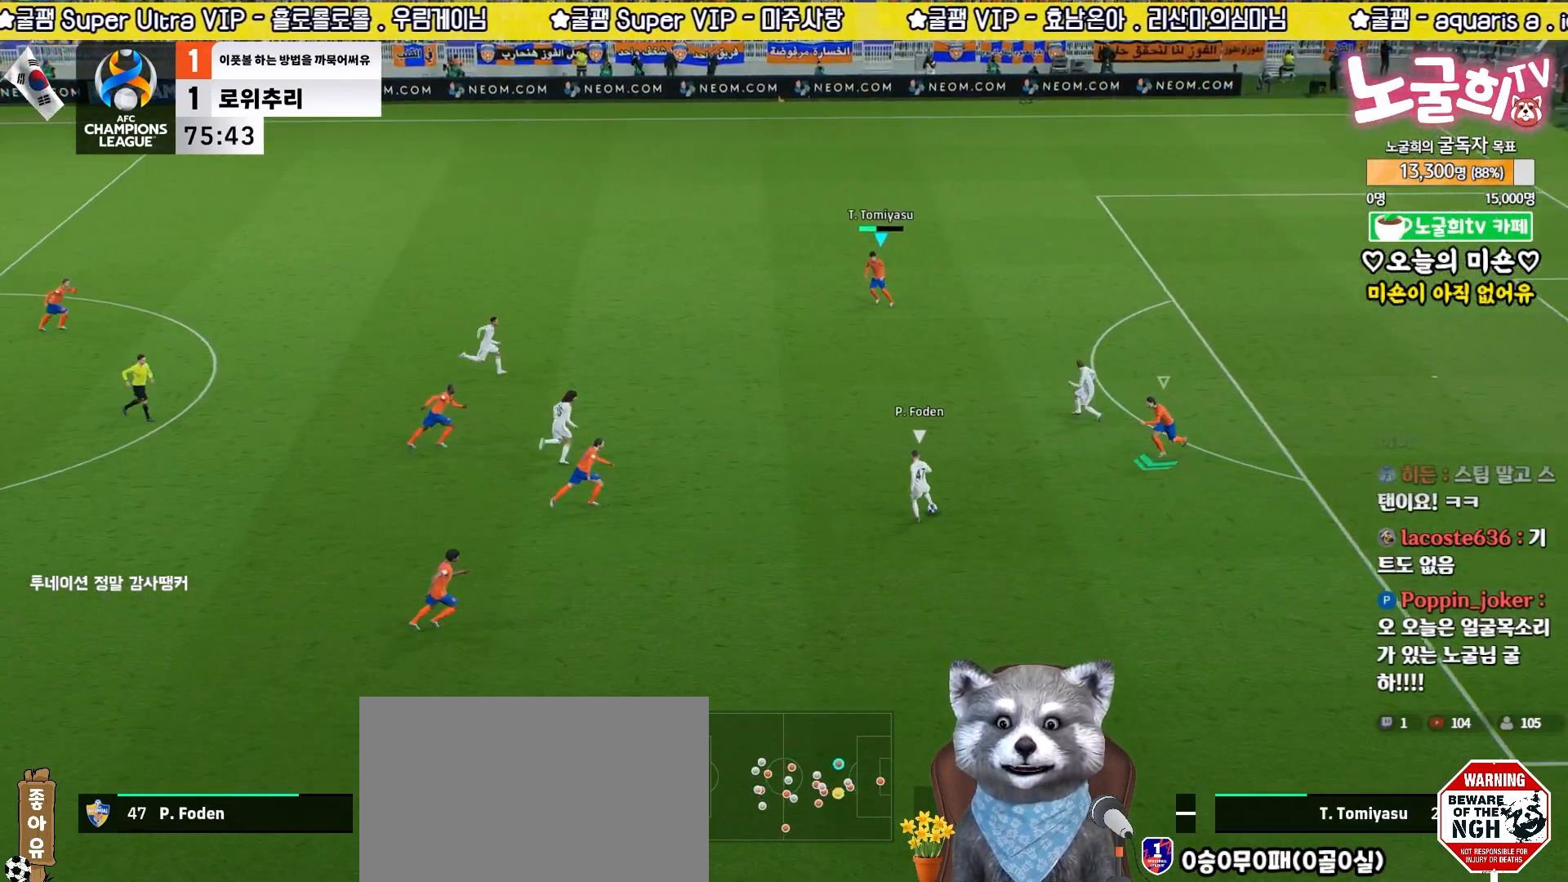
{"buttons": ["L2"], "left_stick": "up-right", "right_stick": "center", "events": [[17, "left_stick", "up-left"], [100, "left_stick", "up"], [150, "R2", "up"], [233, "left_stick", "up-right"], [250, "L2", "down"]]}
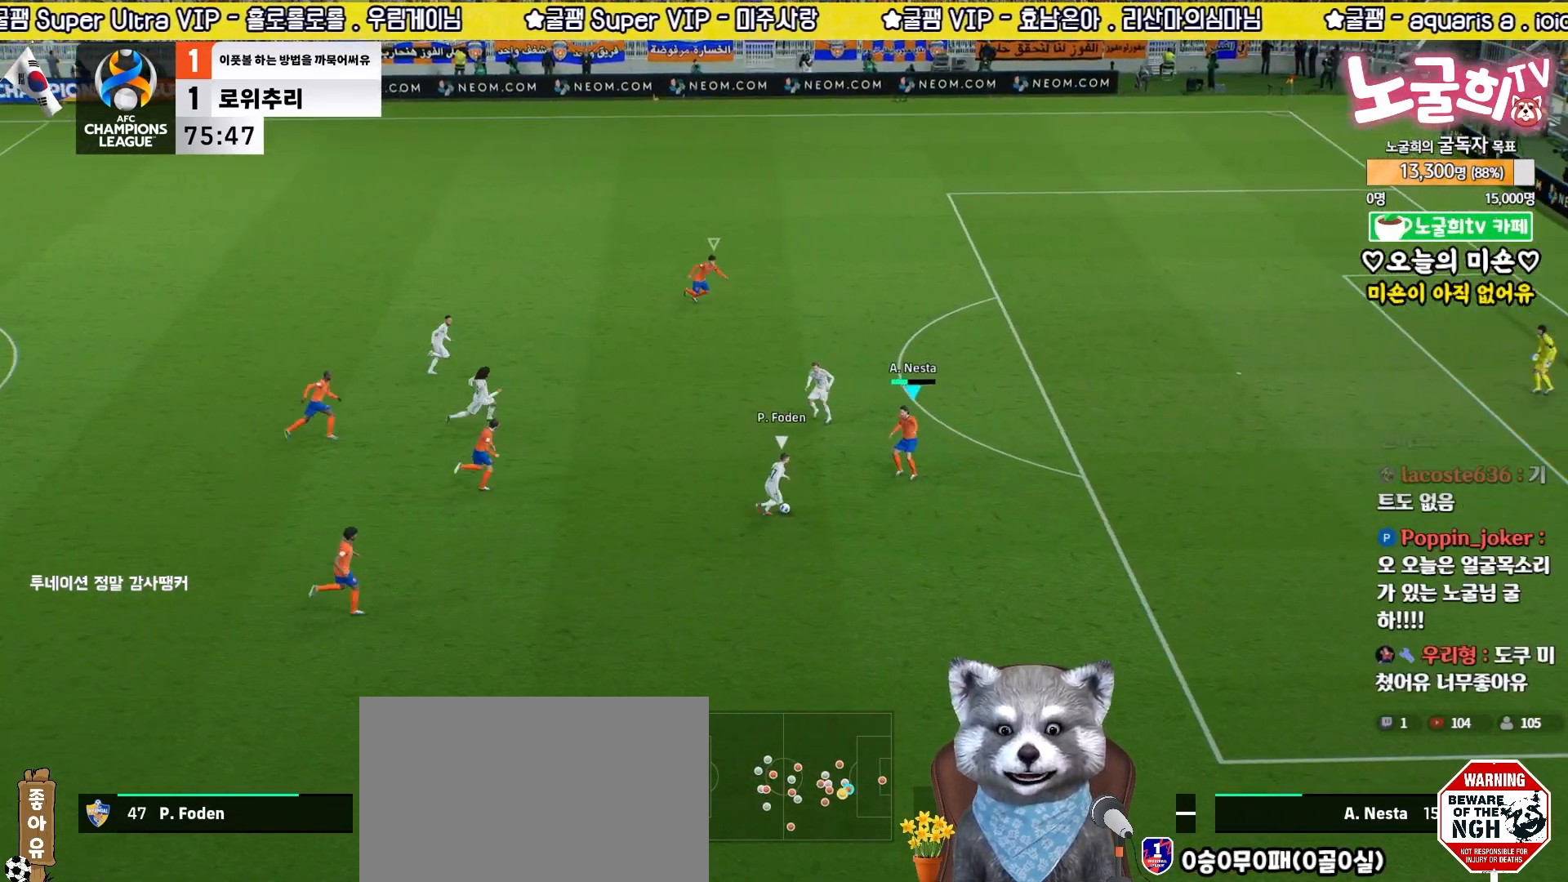
{"buttons": ["L2", "R2", "L3"], "left_stick": "right", "right_stick": "center", "events": [[100, "L3", "down"], [133, "R2", "down"], [400, "left_stick", "right"]]}
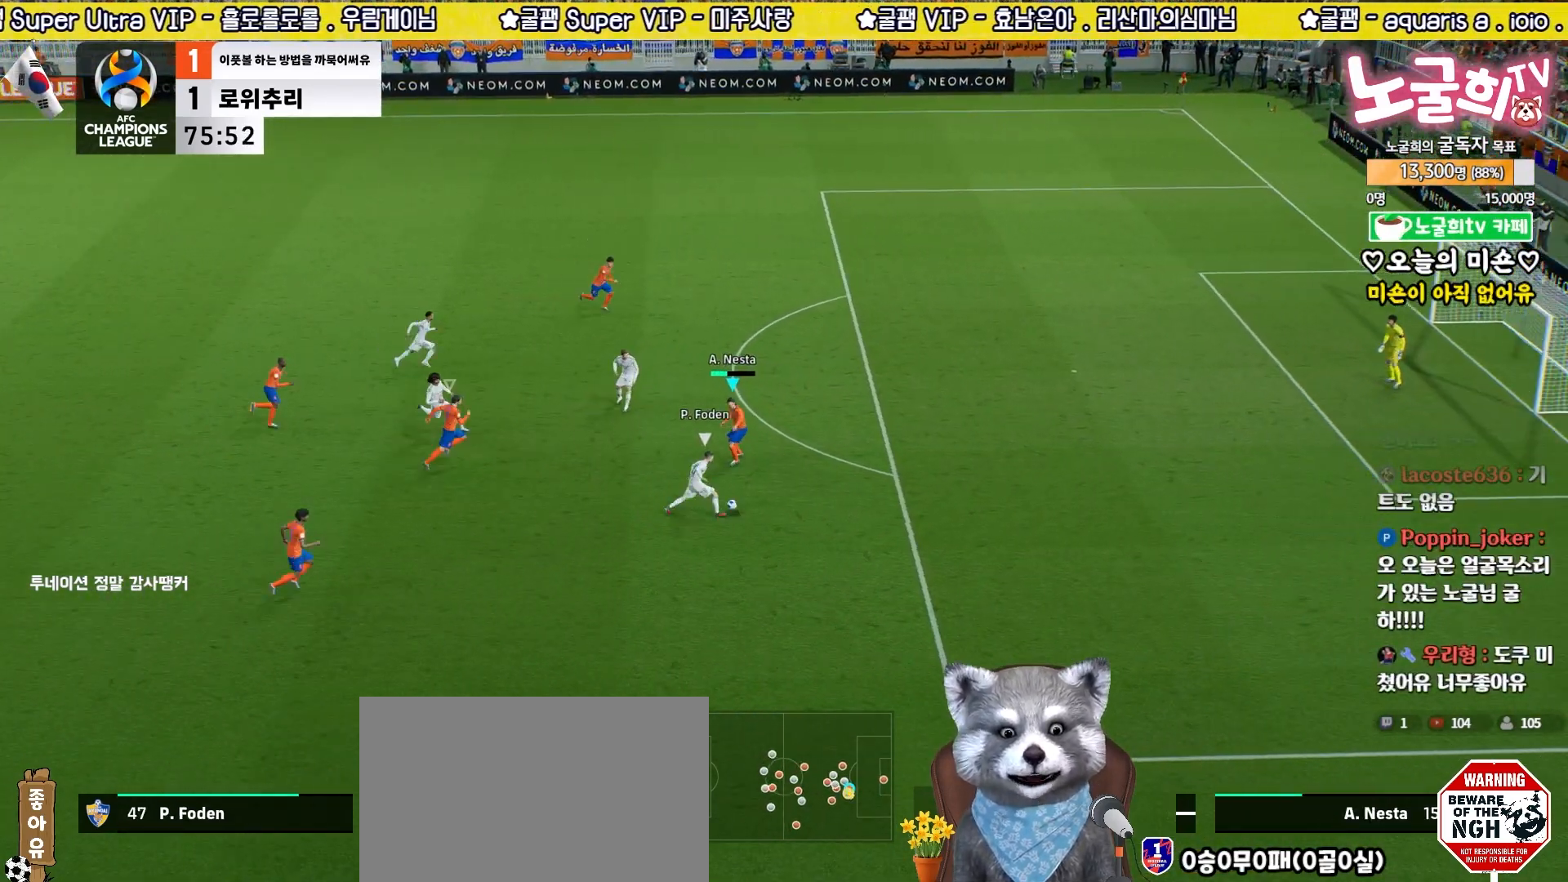
{"buttons": ["CROSS", "L2", "R2", "L3"], "left_stick": "right", "right_stick": "center", "events": [[100, "L2", "up"], [250, "left_stick", "down-right"], [267, "L2", "down"], [400, "left_stick", "right"], [433, "CROSS", "down"]]}
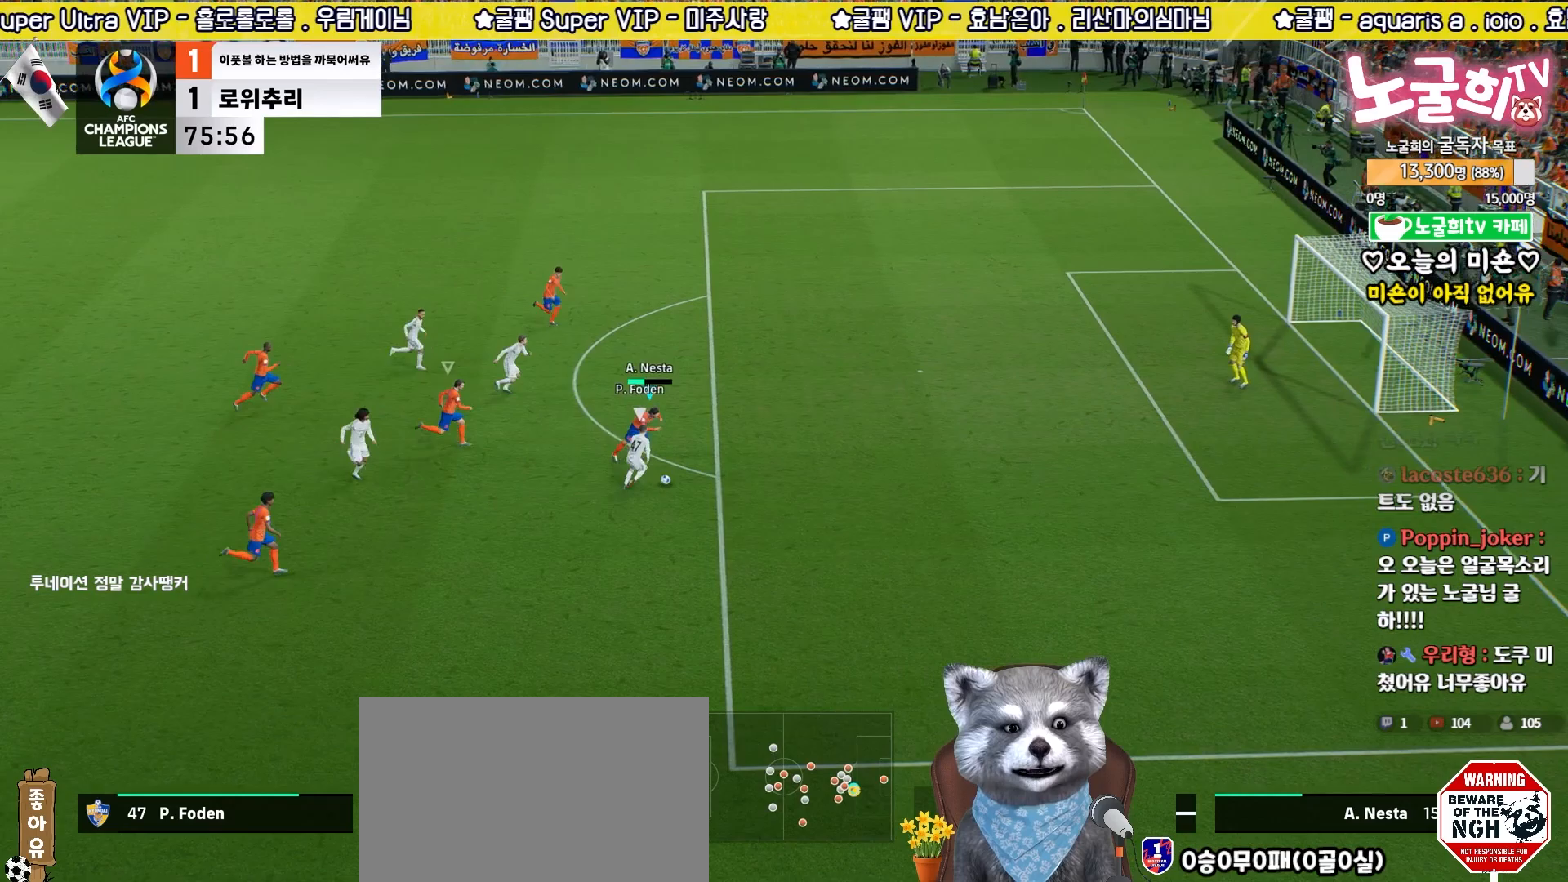
{"buttons": ["L2", "R2", "L3"], "left_stick": "up-right", "right_stick": "center", "events": [[283, "left_stick", "up-right"], [417, "CROSS", "up"]]}
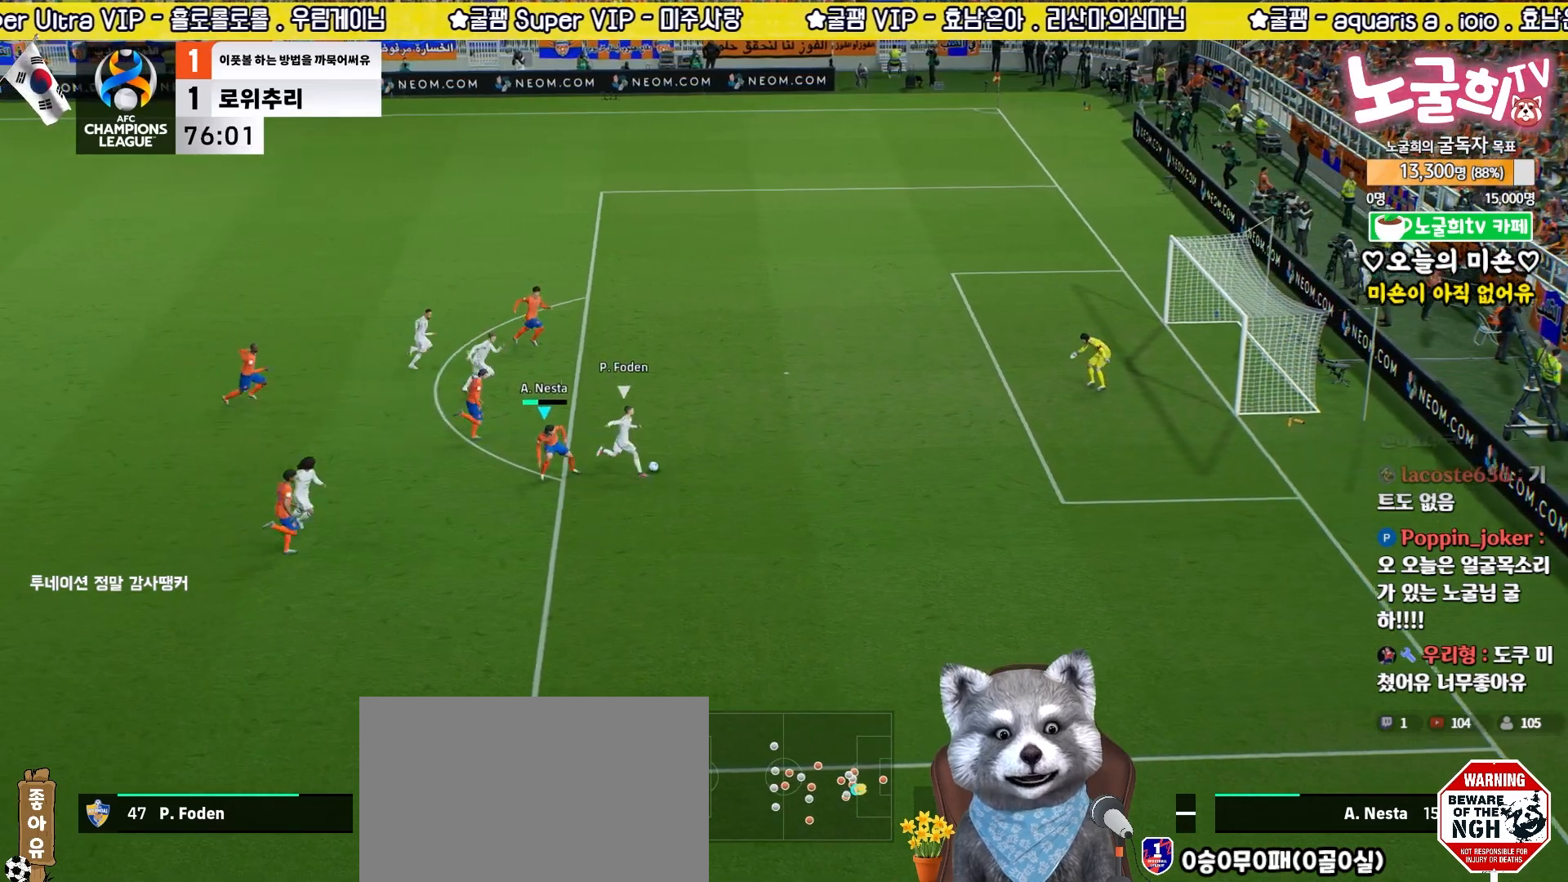
{"buttons": ["R1", "R2", "L3"], "left_stick": "up", "right_stick": "center", "events": [[50, "right_stick", "up-right"], [67, "L1", "down"], [67, "R3", "down"], [83, "left_stick", "up"], [150, "R3", "up"], [167, "L2", "up"], [167, "right_stick", "center"], [217, "L1", "up"], [233, "R1", "down"], [367, "R1", "up"], [467, "R1", "down"]]}
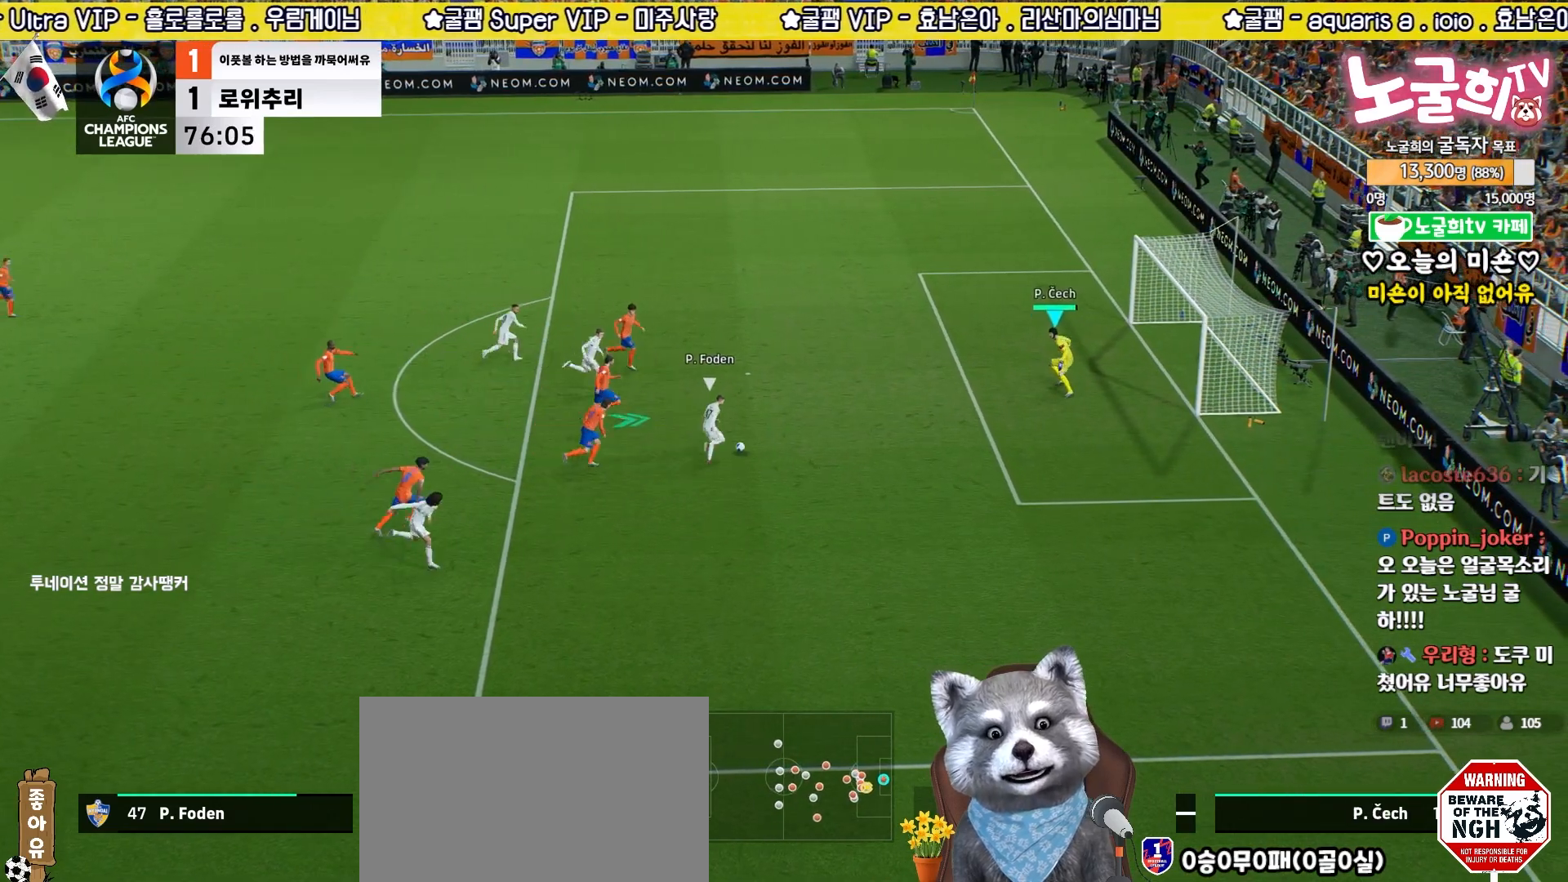
{"buttons": ["R1", "R2", "L3"], "left_stick": "down-right", "right_stick": "center", "events": [[50, "L3", "up"], [83, "R1", "up"], [83, "left_stick", "down-right"], [100, "L3", "down"], [150, "R1", "down"]]}
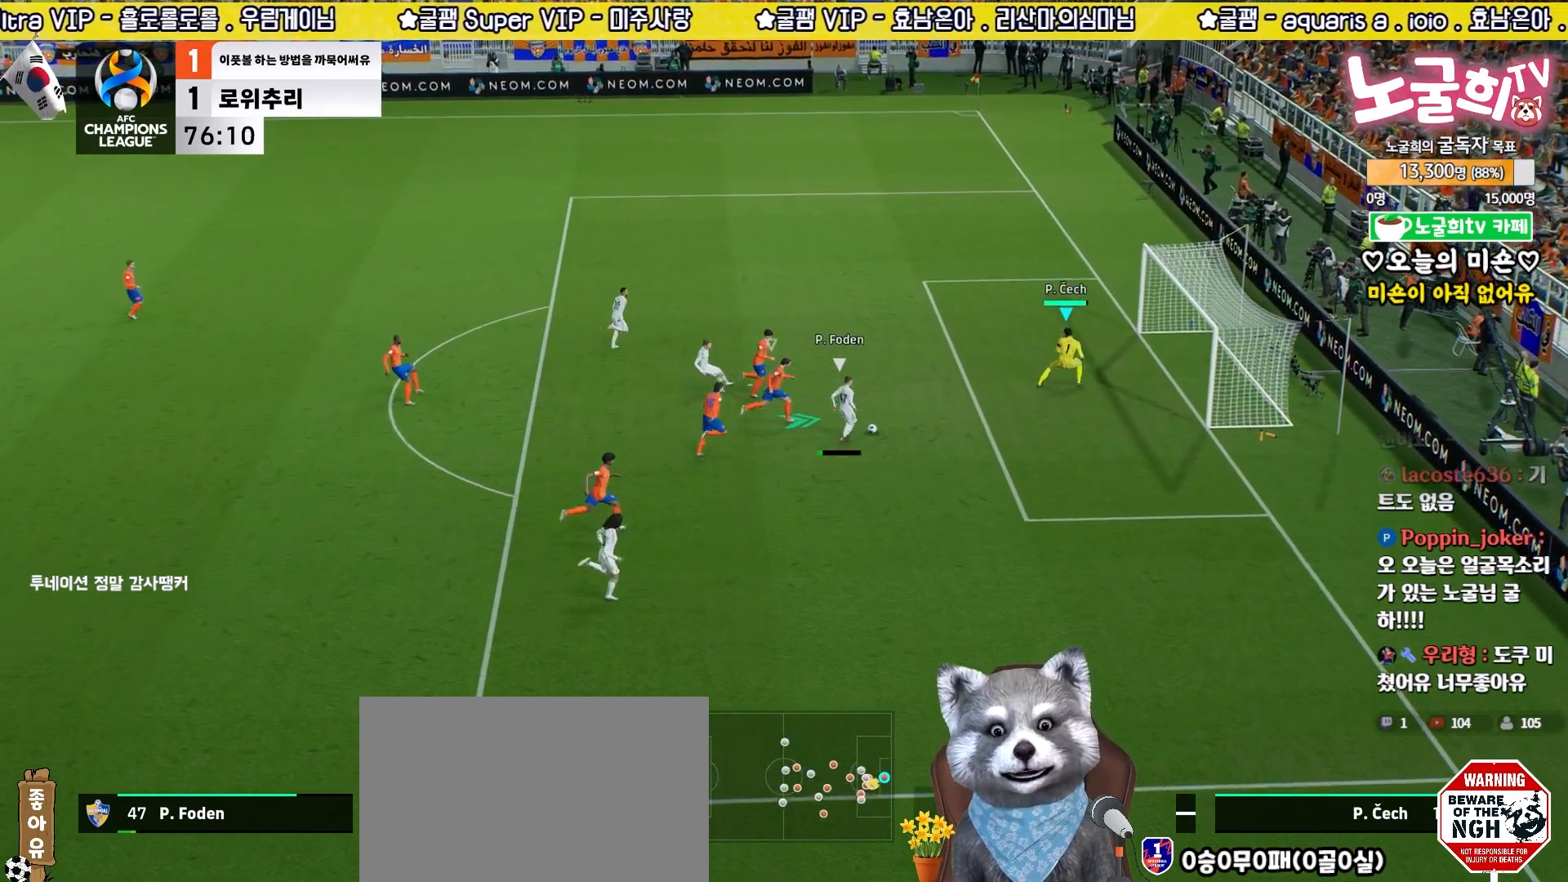
{"buttons": ["R1", "R2", "L3"], "left_stick": "down-right", "right_stick": "center", "events": [[50, "R1", "up"], [100, "R1", "down"]]}
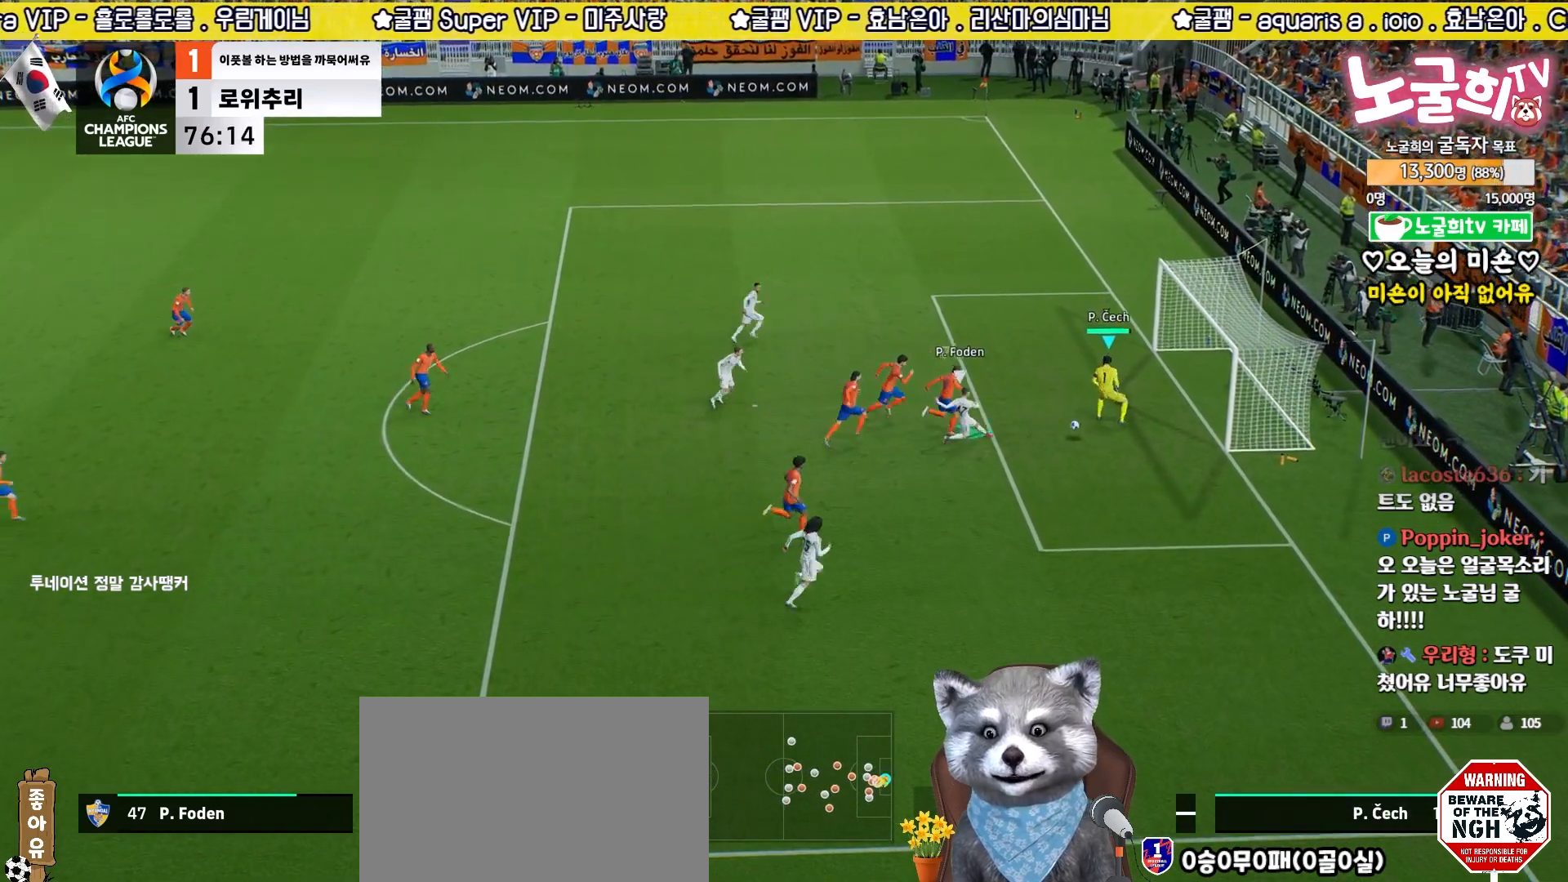
{"buttons": ["CROSS"], "left_stick": "center", "right_stick": "center", "events": [[33, "R1", "up"], [267, "L3", "up"], [317, "R2", "up"], [350, "left_stick", "center"], [450, "CROSS", "down"]]}
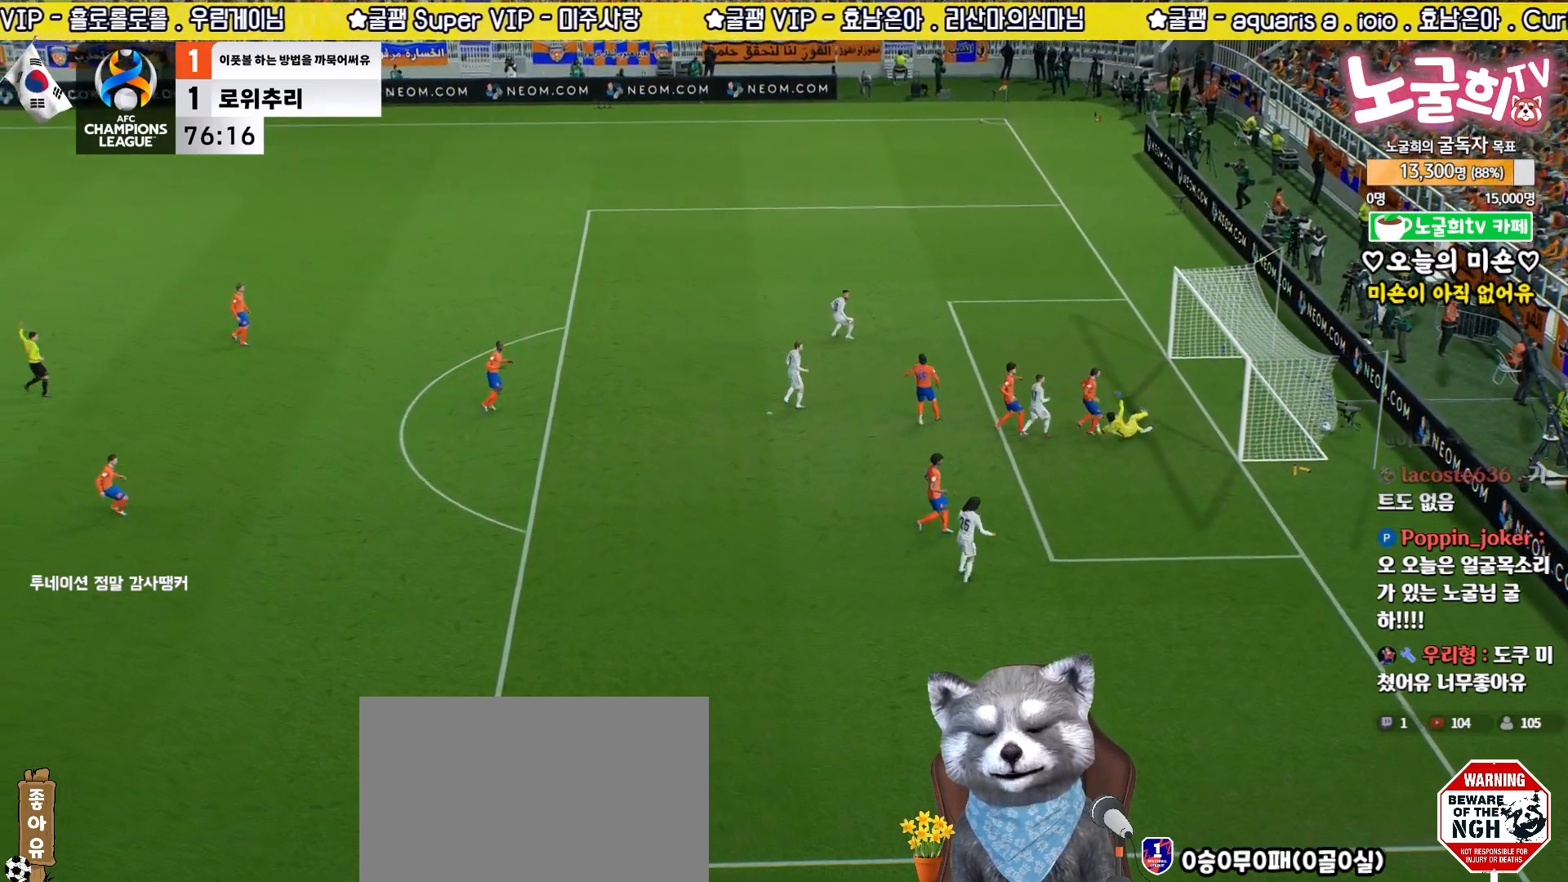
{"buttons": [], "left_stick": "center", "right_stick": "center", "events": [[50, "CROSS", "up"], [117, "CROSS", "down"], [200, "CROSS", "up"], [267, "CROSS", "down"], [350, "CROSS", "up"], [417, "CROSS", "down"], [467, "CROSS", "up"]]}
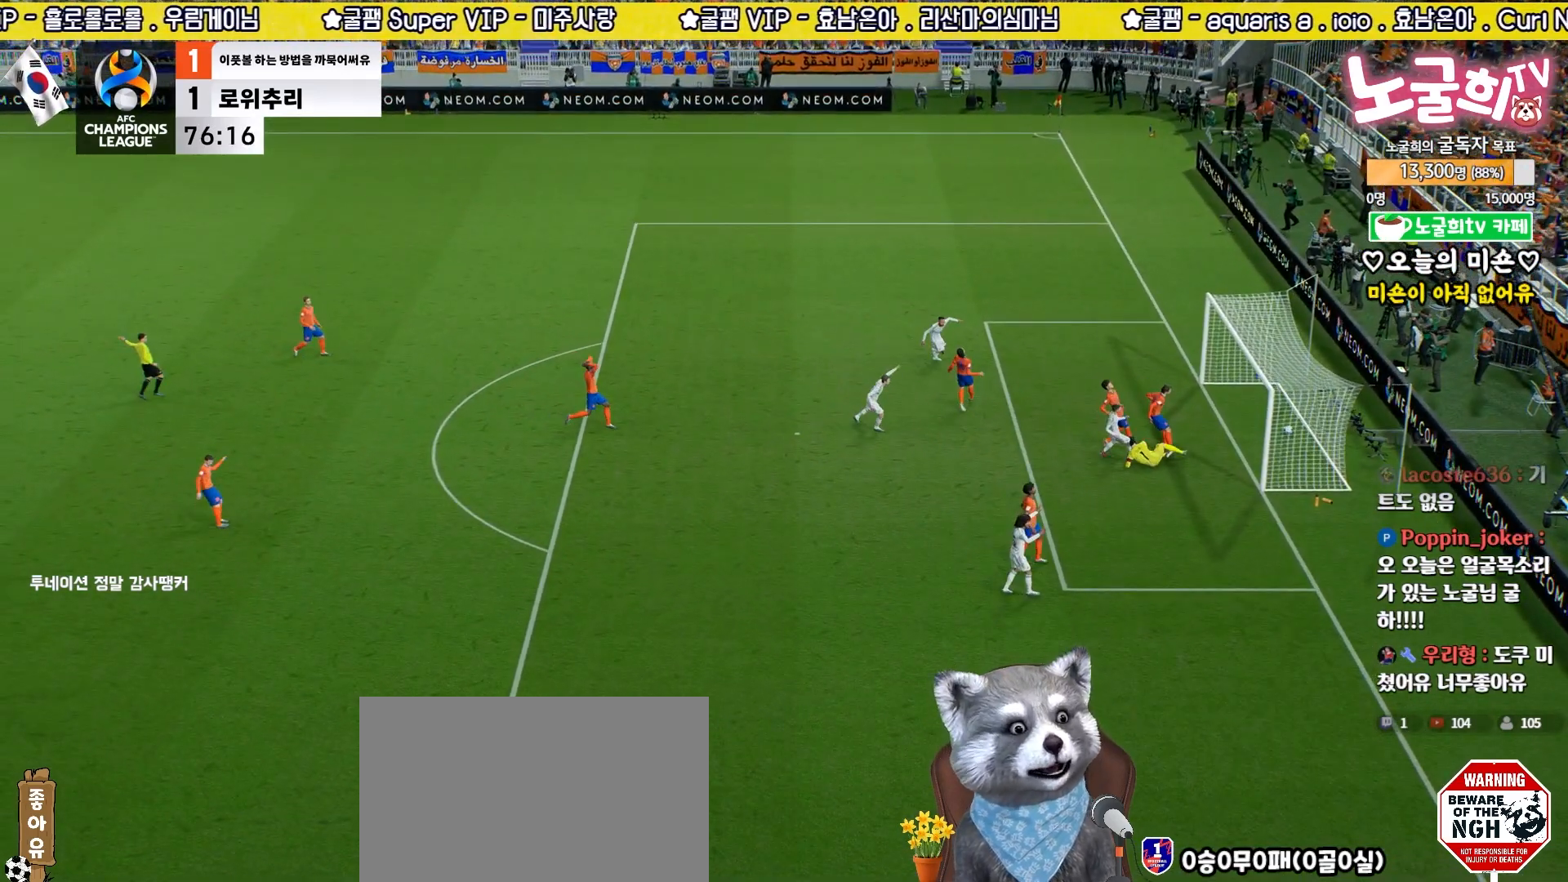
{"buttons": [], "left_stick": "center", "right_stick": "center", "events": [[67, "CROSS", "down"], [133, "CROSS", "up"], [200, "CROSS", "down"], [267, "CROSS", "up"], [350, "CROSS", "down"], [417, "CROSS", "up"]]}
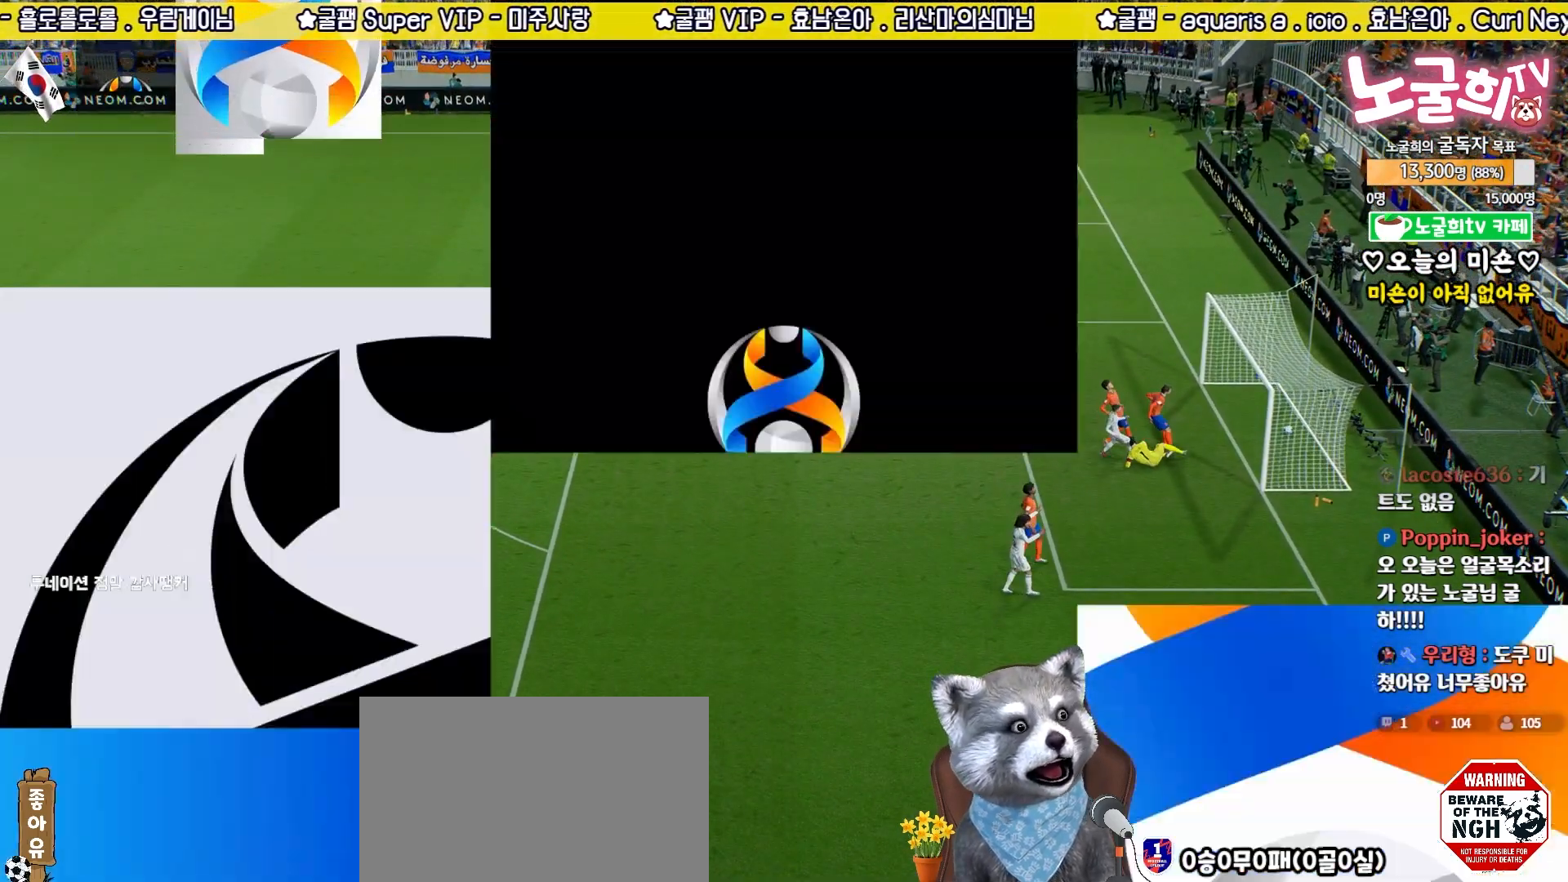
{"buttons": [], "left_stick": "center", "right_stick": "center", "events": [[17, "CROSS", "down"], [50, "CROSS", "up"]]}
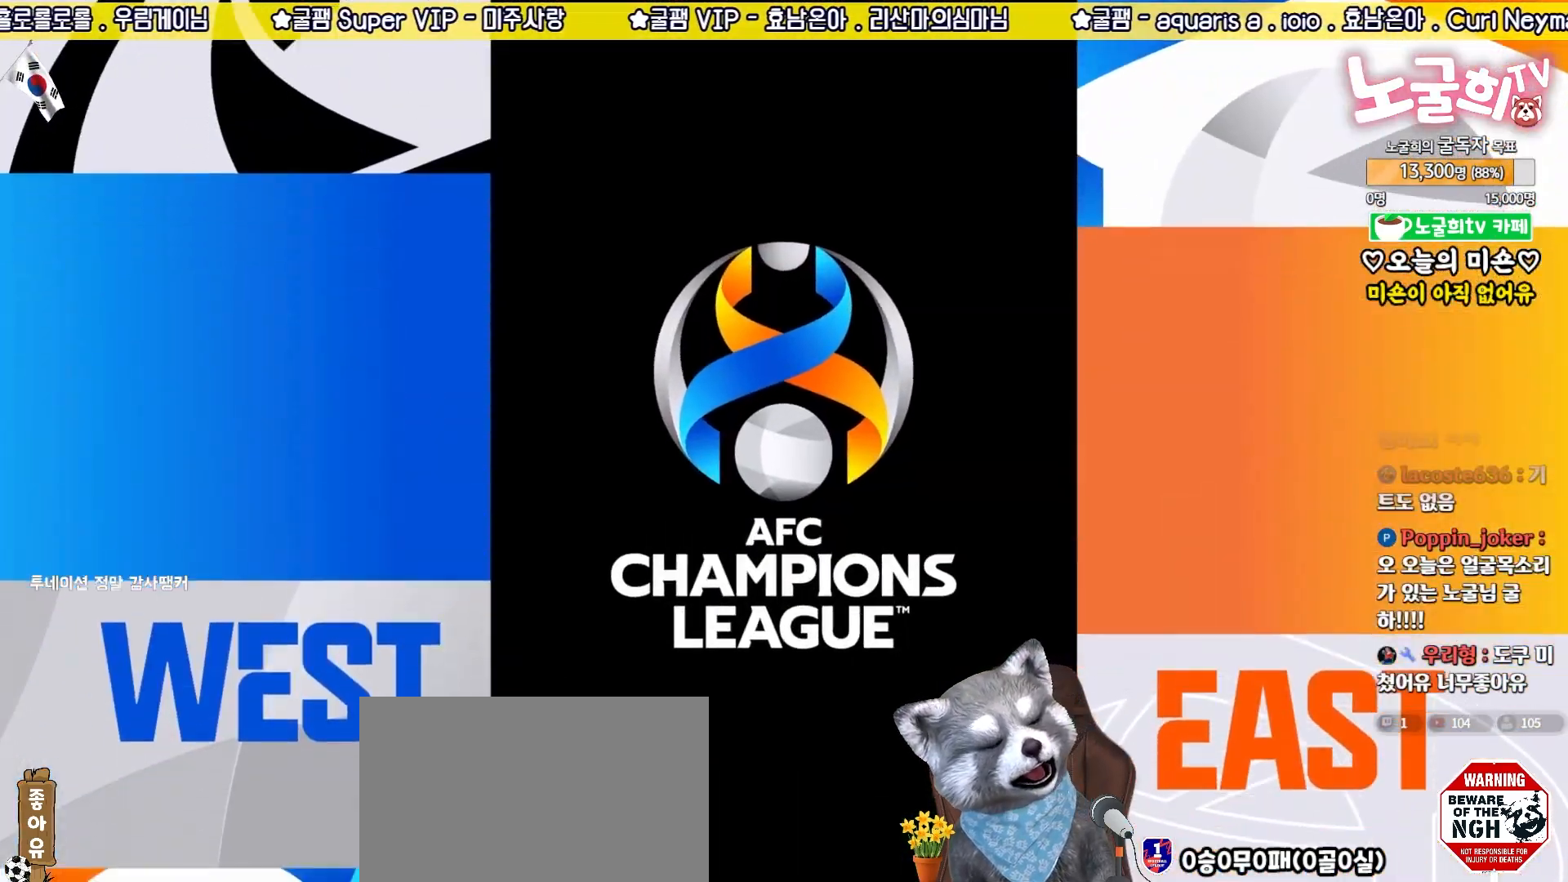
{"buttons": [], "left_stick": "center", "right_stick": "center", "events": []}
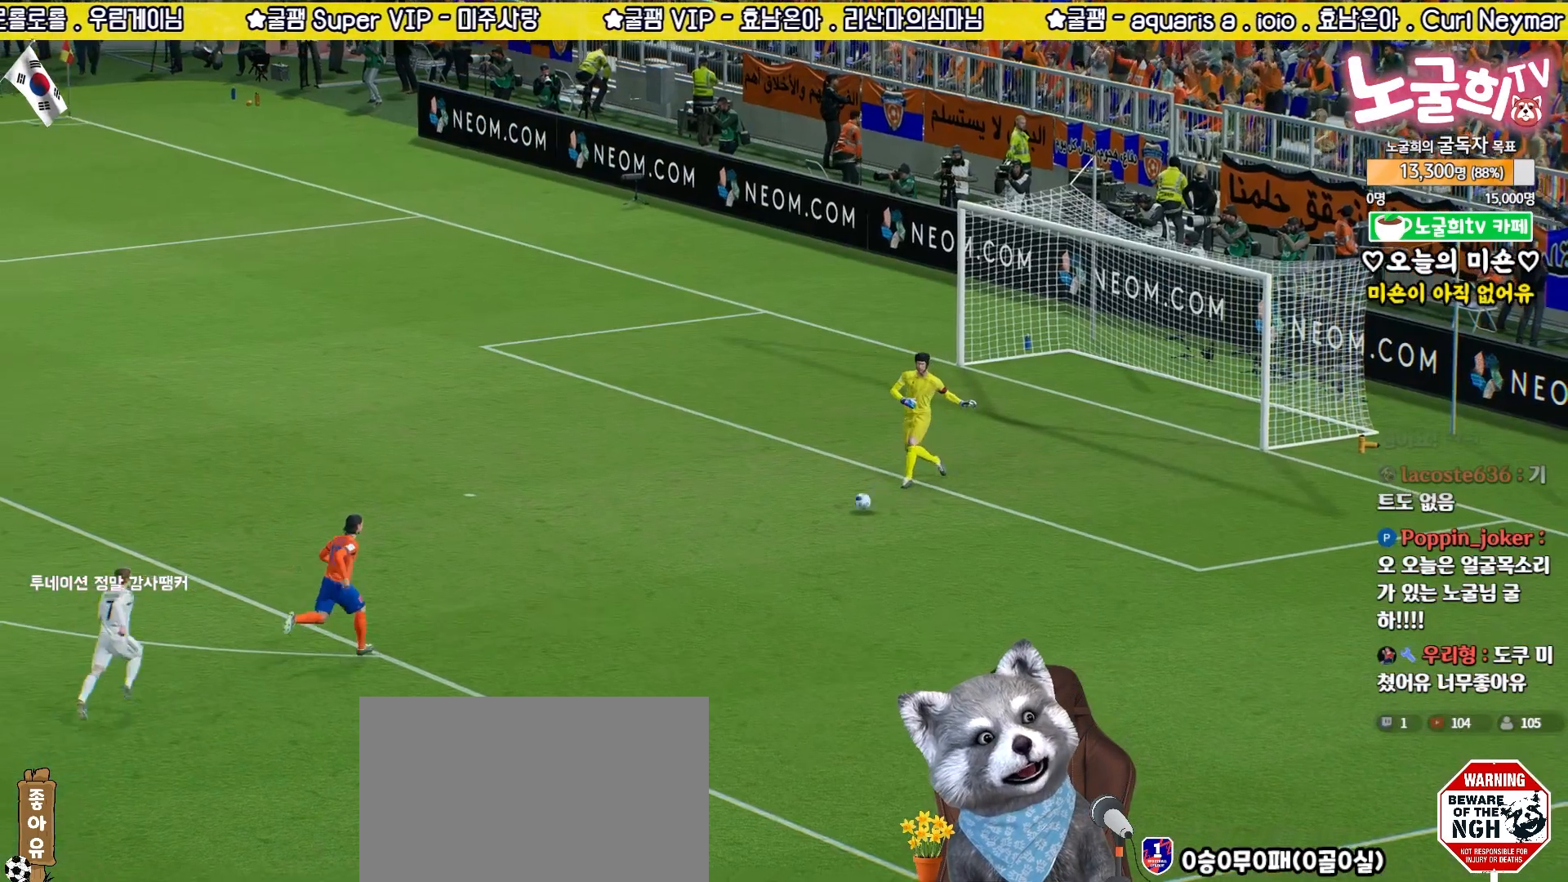
{"buttons": ["CROSS"], "left_stick": "center", "right_stick": "center", "events": [[183, "CROSS", "down"], [283, "CROSS", "up"], [467, "CROSS", "down"]]}